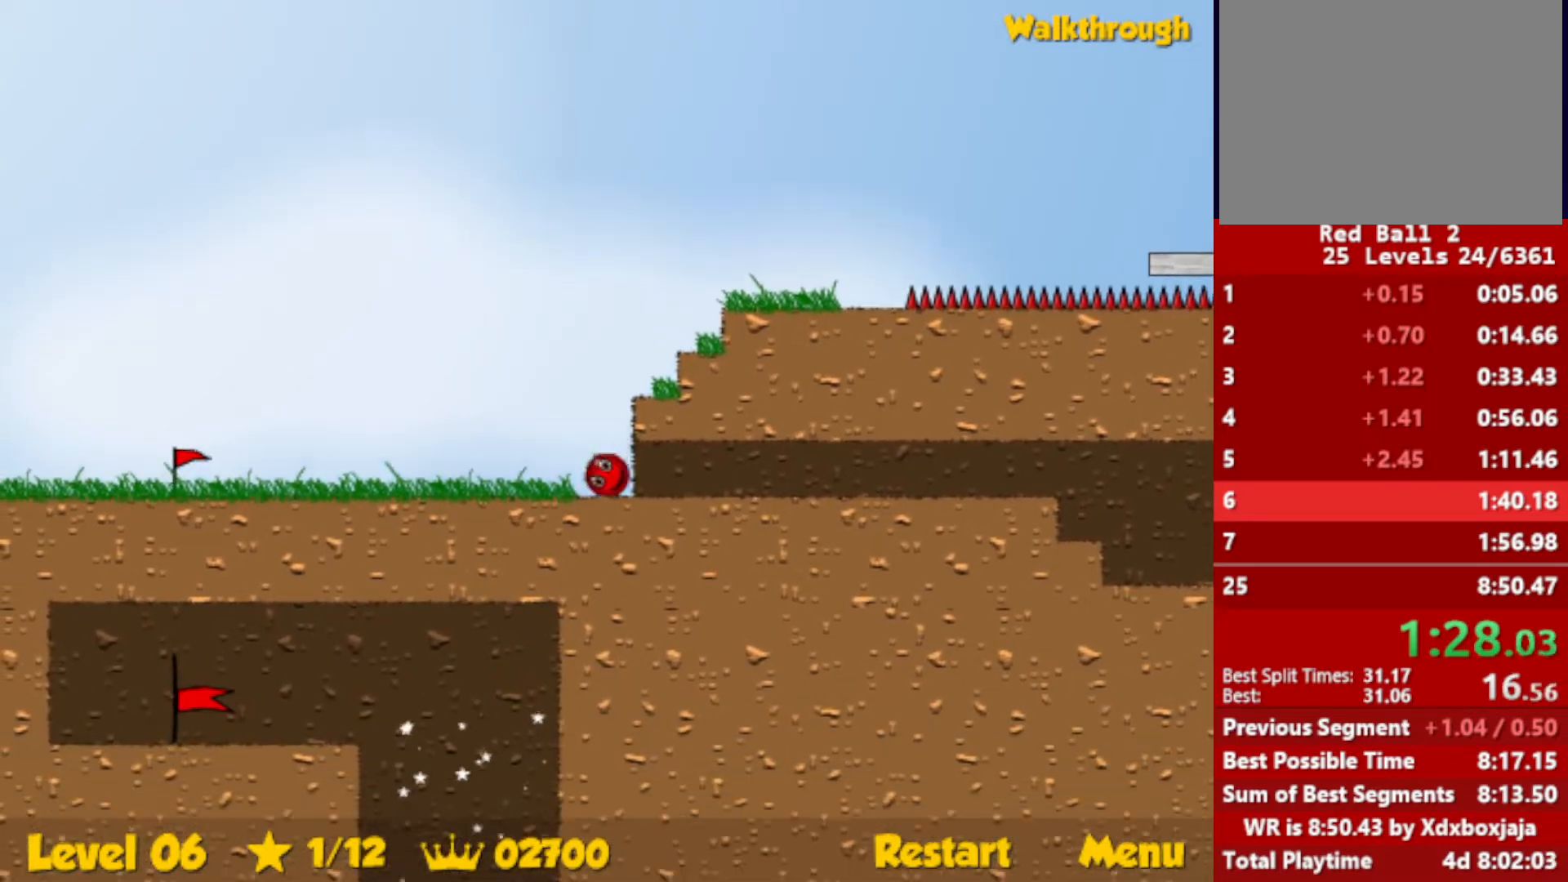
Gameplay with keyboard; each line is a JSON object with the keys held at the frame after it. "events" lists presses ("down") and releases ("up") of "down", "escape", "left", "r", "right" and "up" between this image and that frame as [ms after this image, input, new state], when the widget could be followed in between. No other keys are recorded. Mouse input is not recorded.
{"keys": ["right"], "events": [[184, "down", "up"]]}
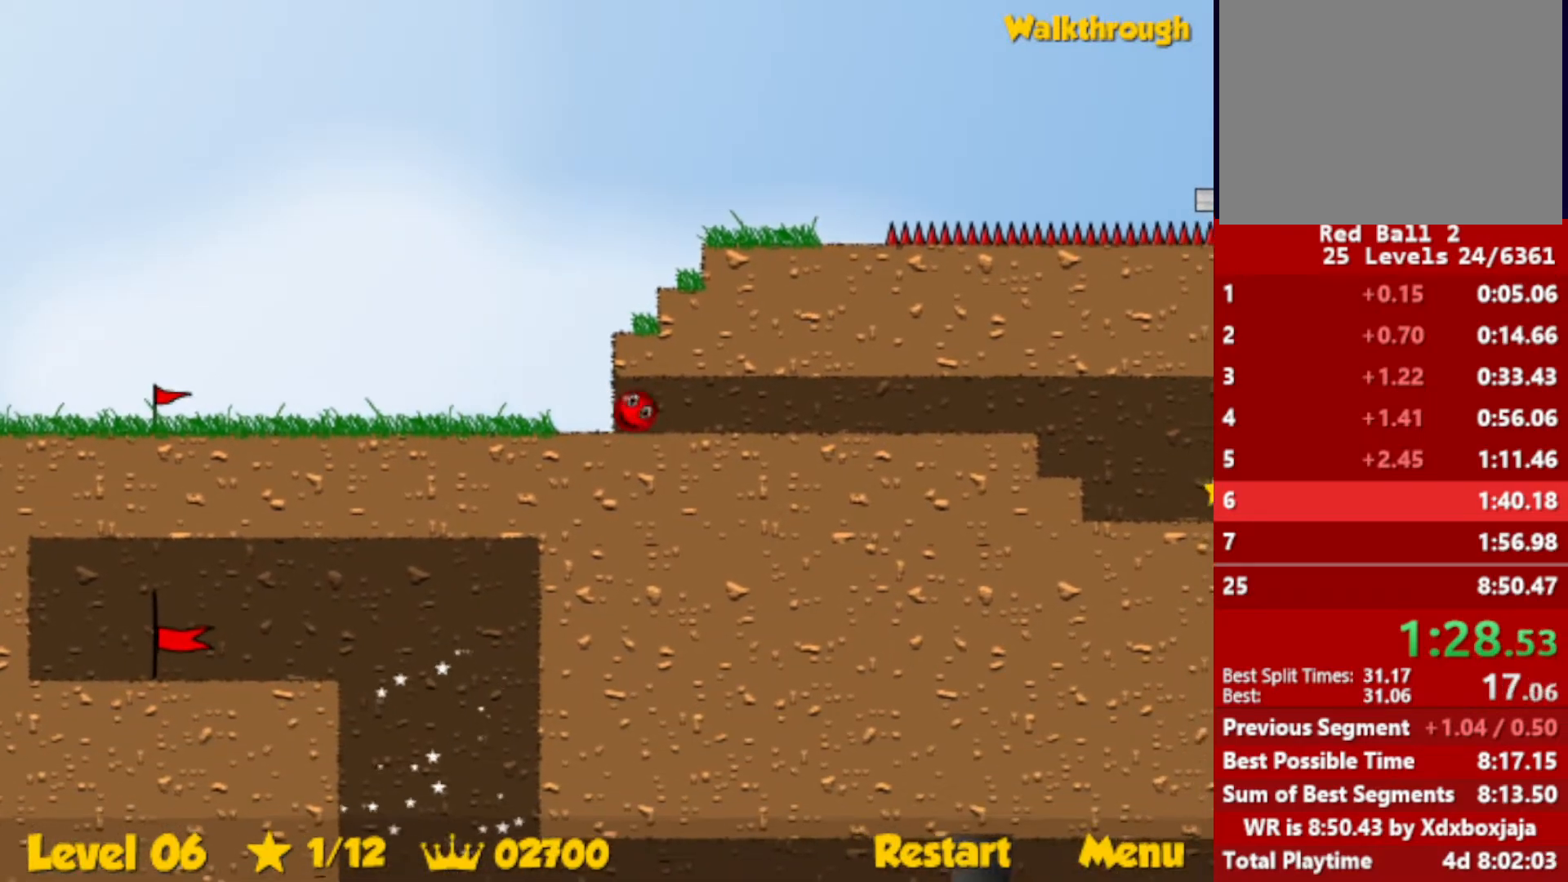
{"keys": ["right"], "events": []}
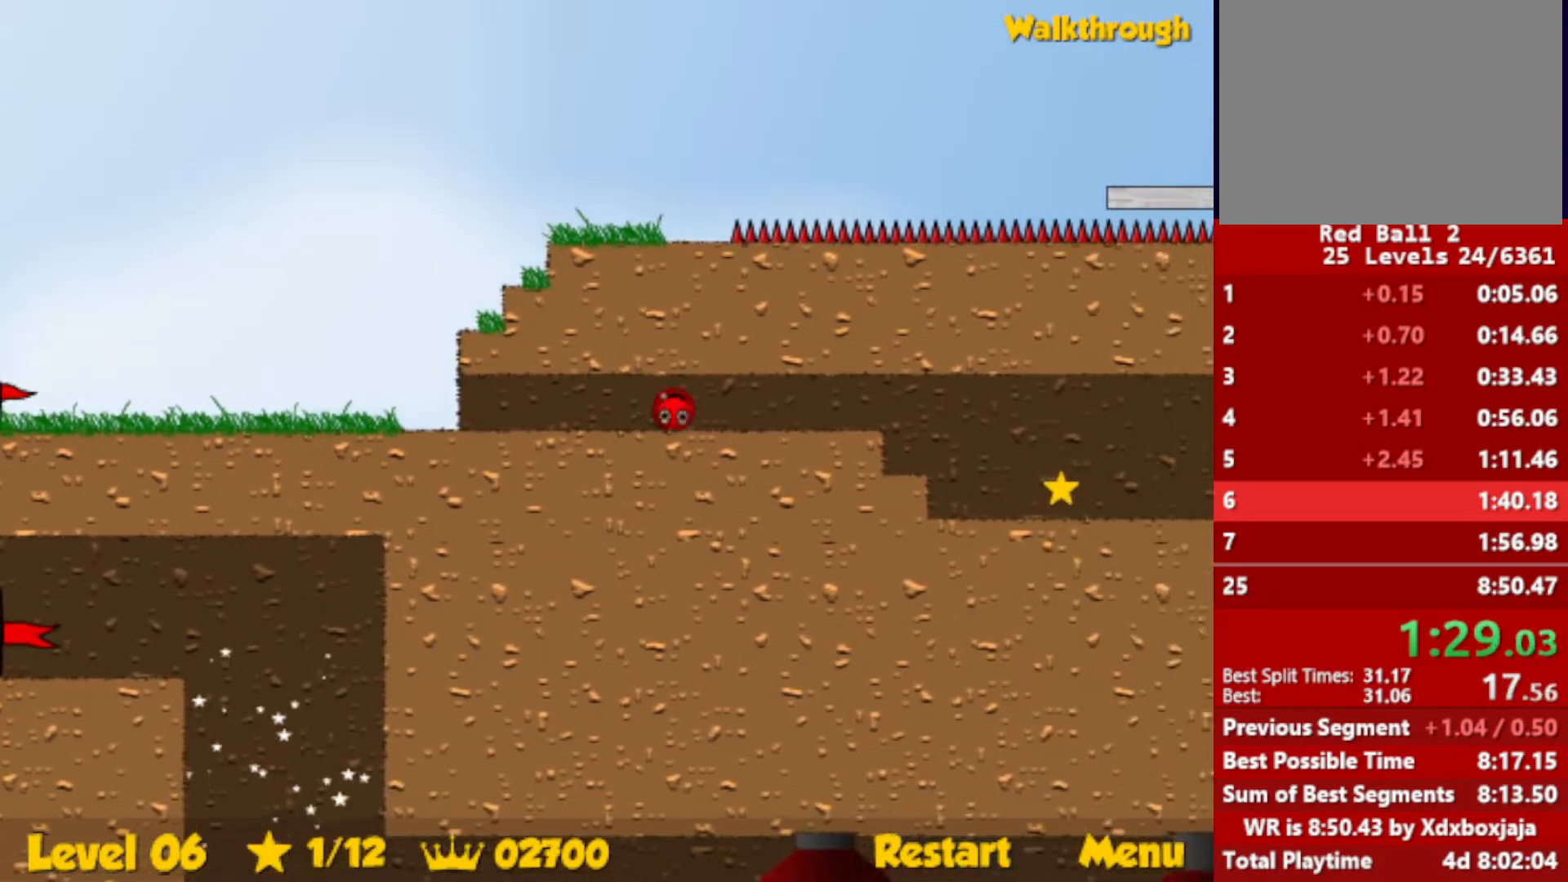
{"keys": ["right"], "events": []}
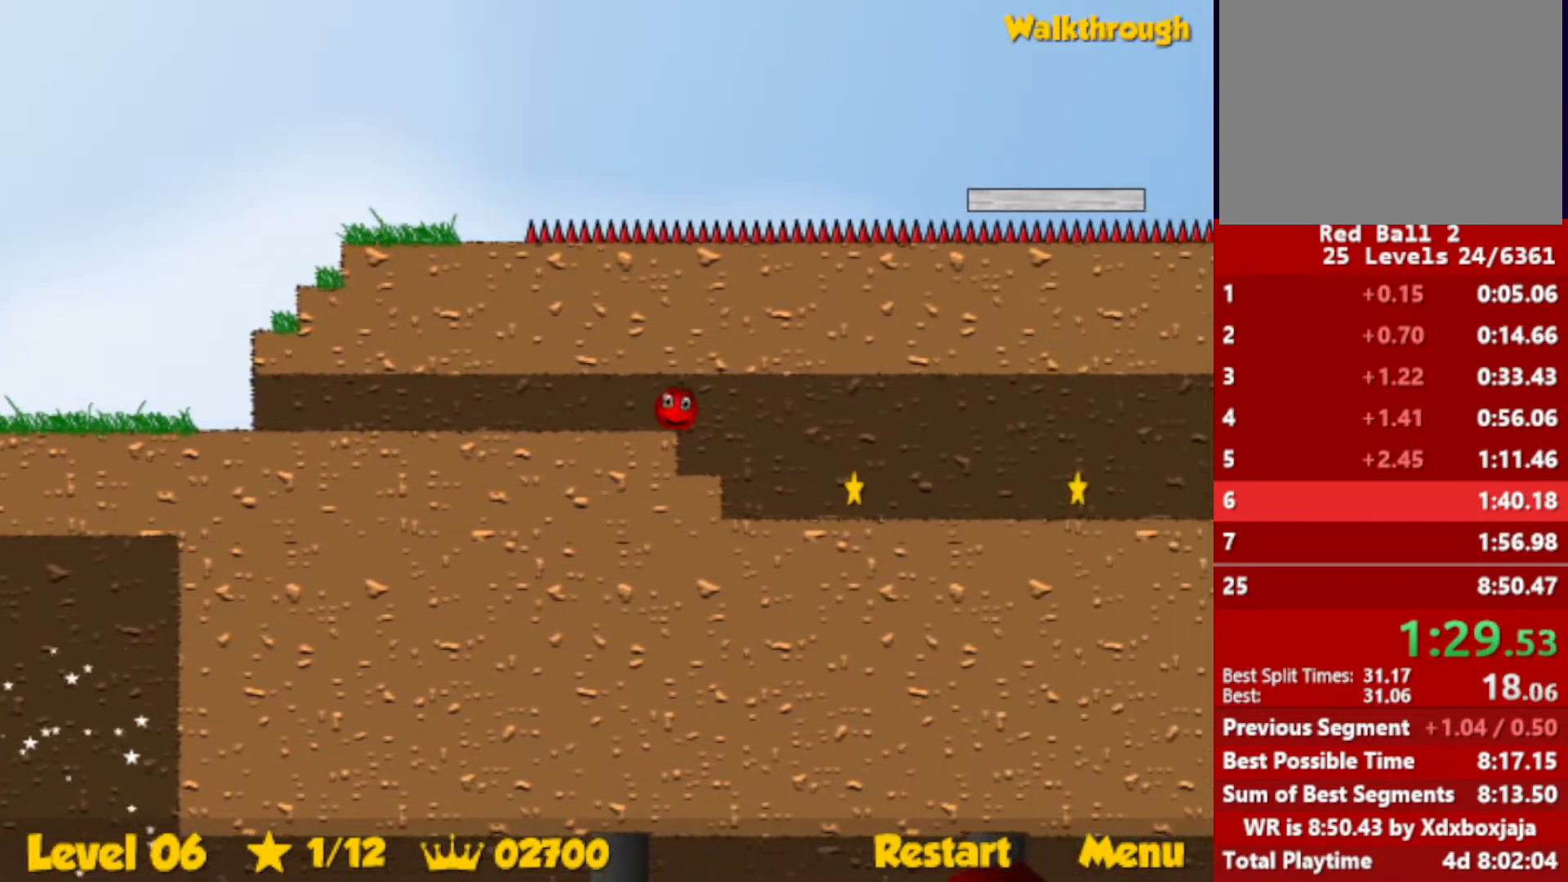
{"keys": ["right"], "events": []}
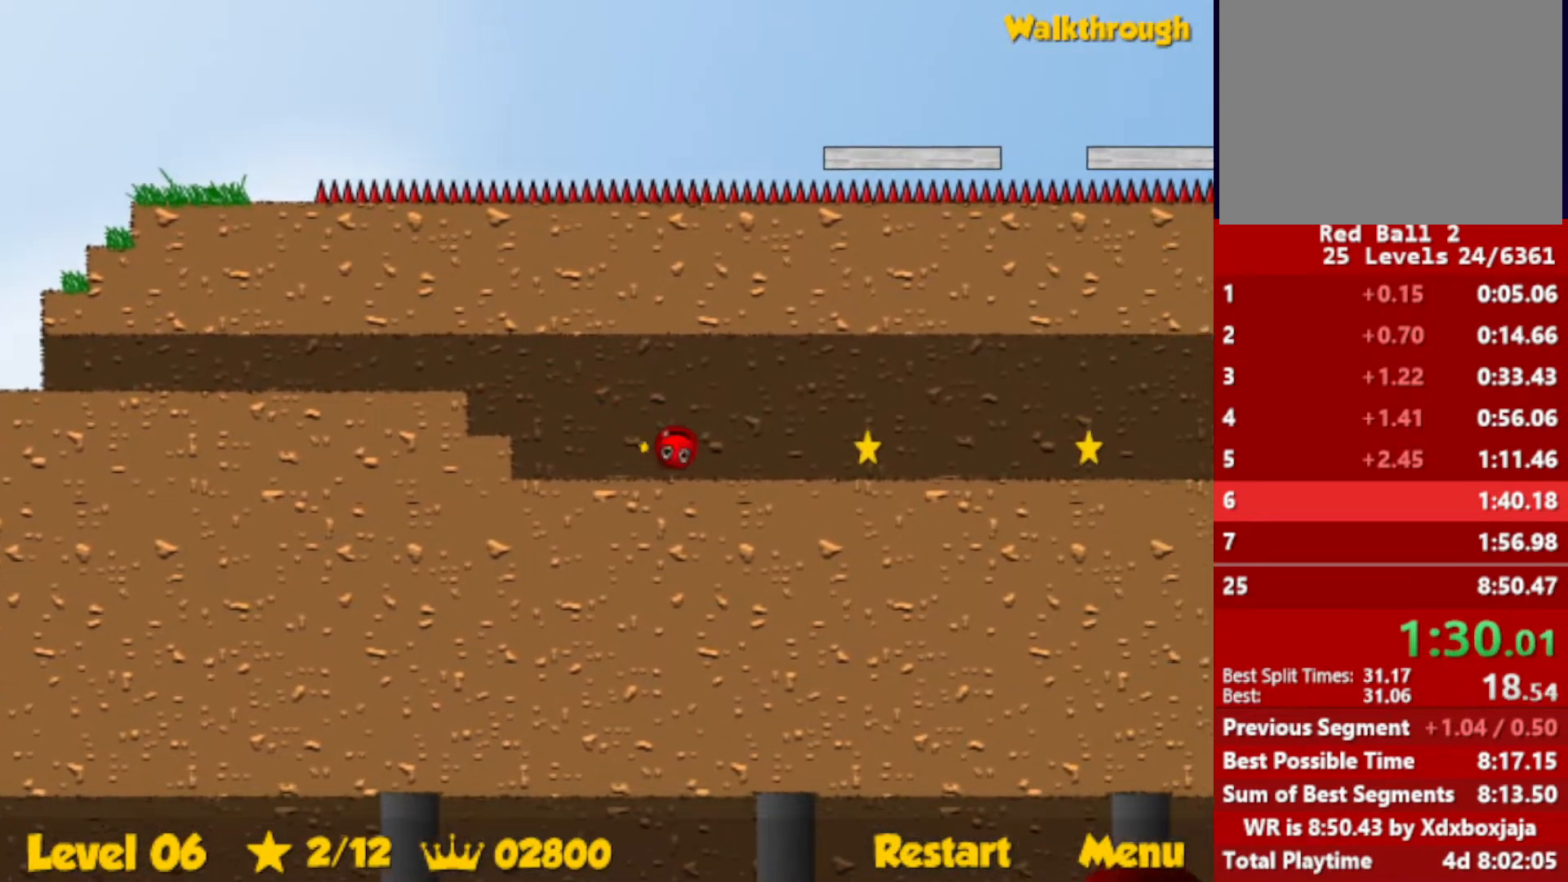
{"keys": ["right"], "events": []}
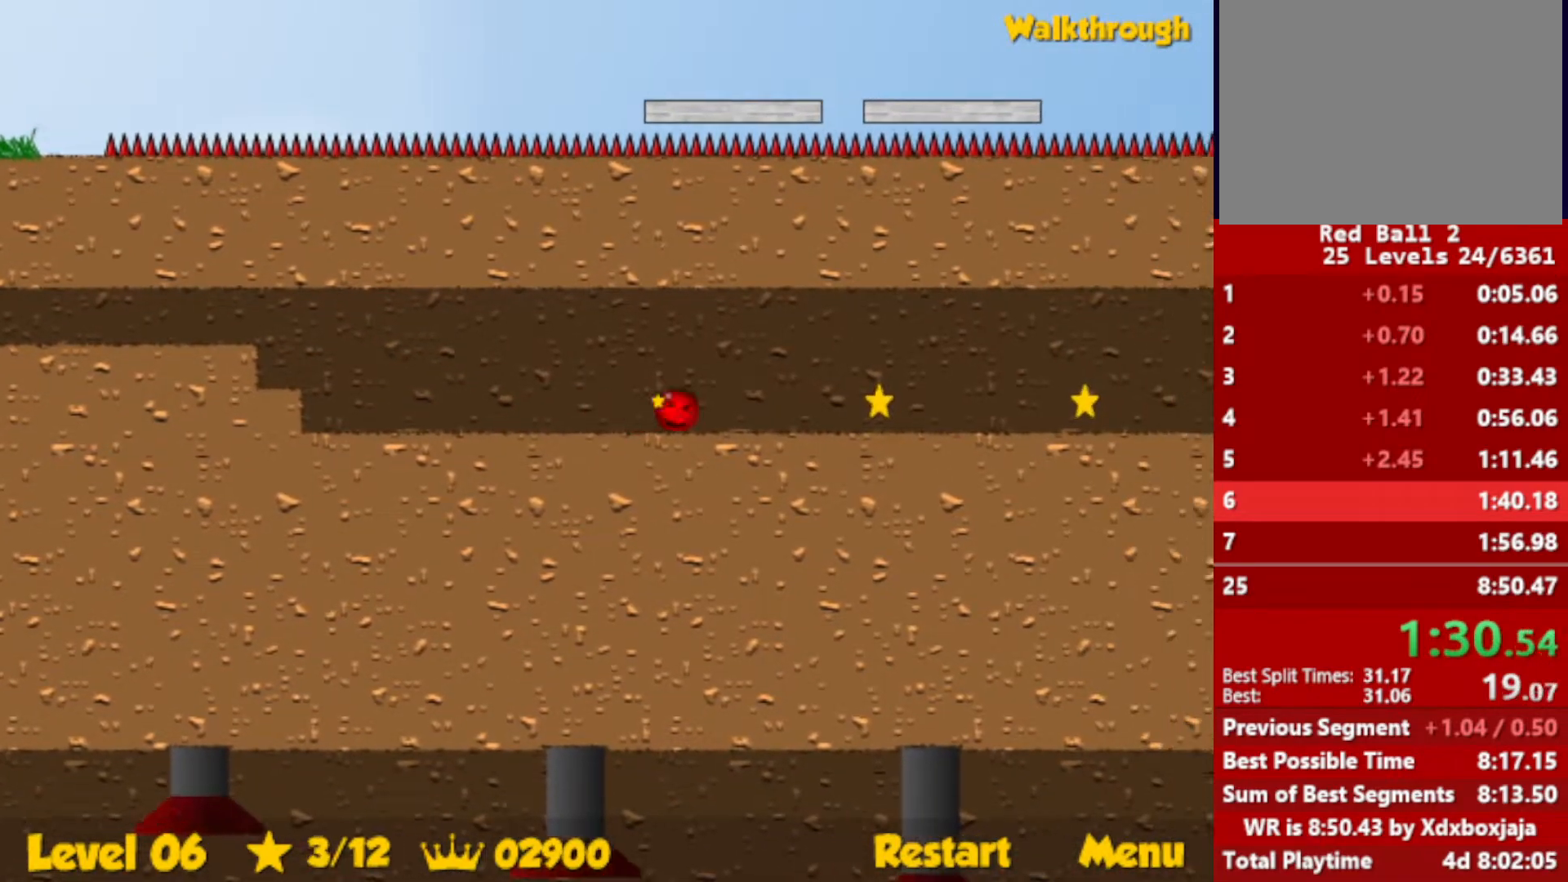
{"keys": ["right"], "events": []}
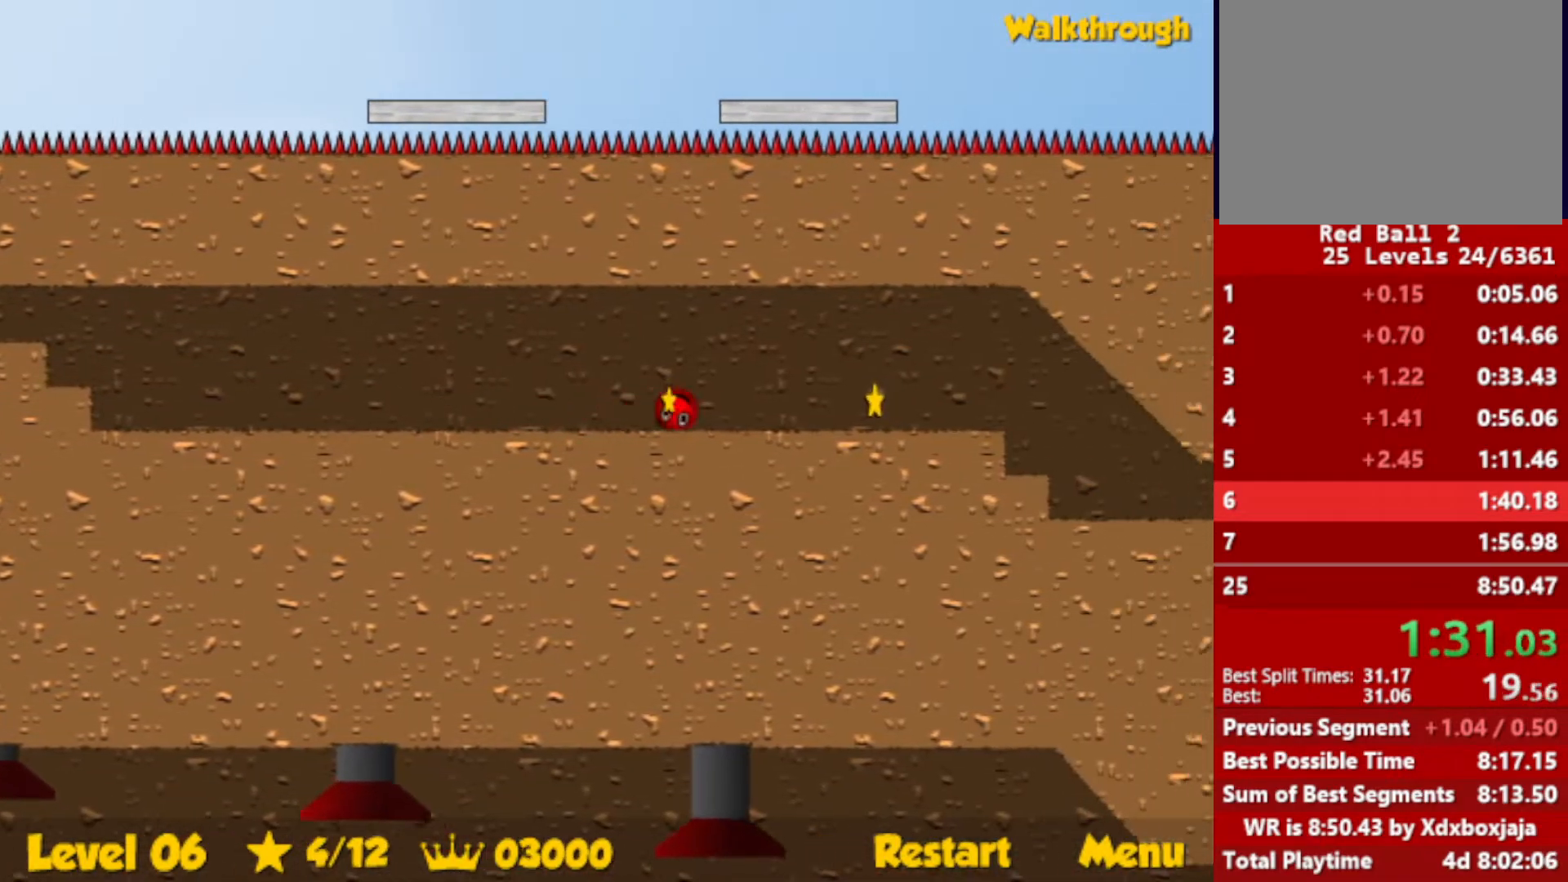
{"keys": ["right"], "events": []}
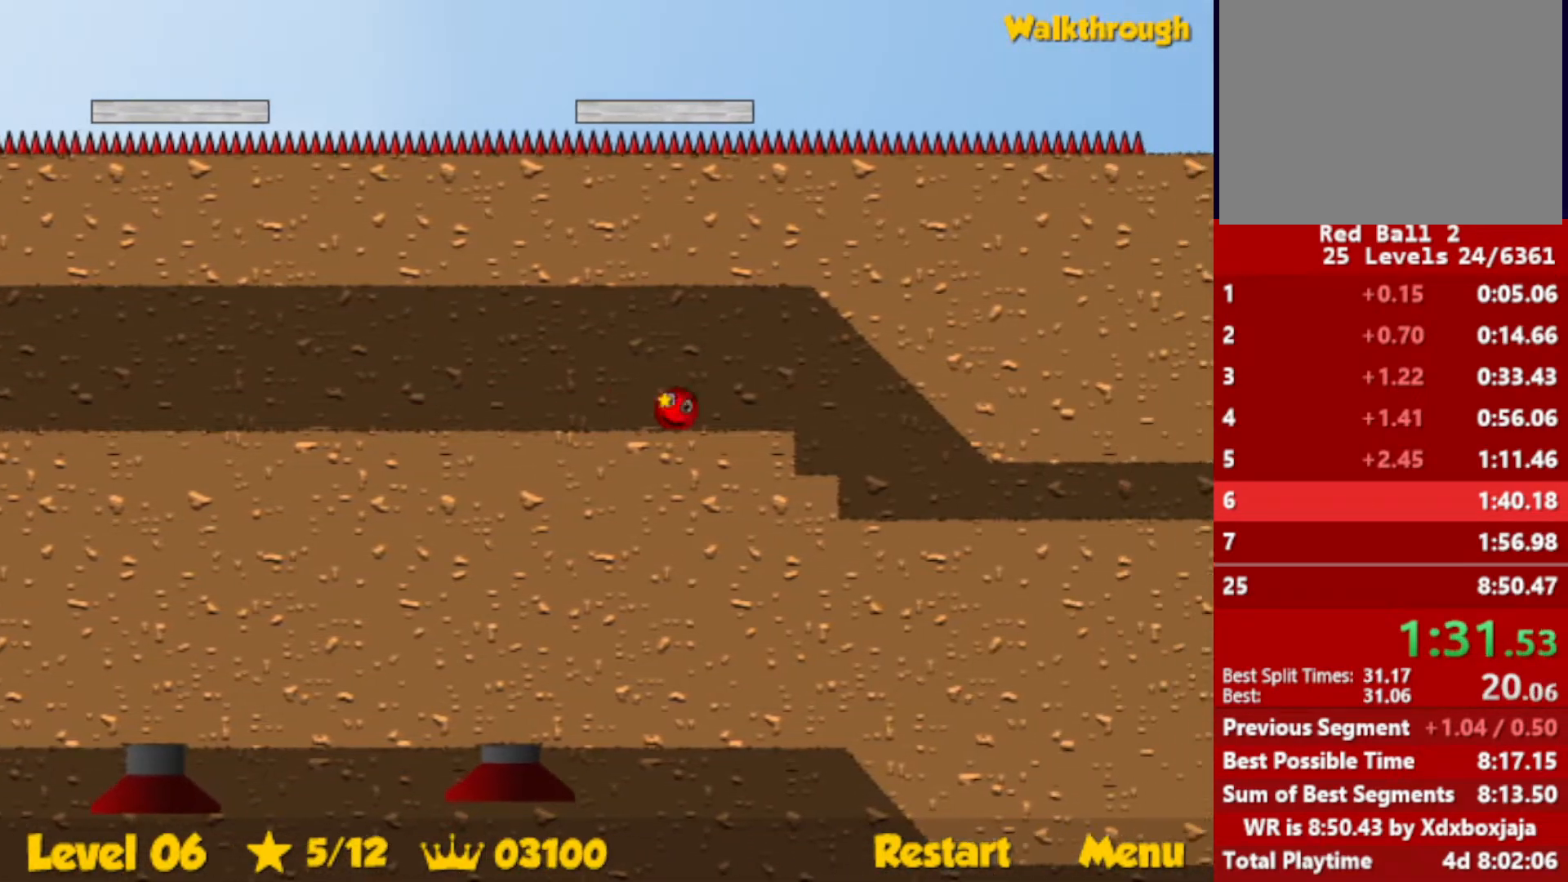
{"keys": ["down", "right"], "events": [[367, "down", "down"]]}
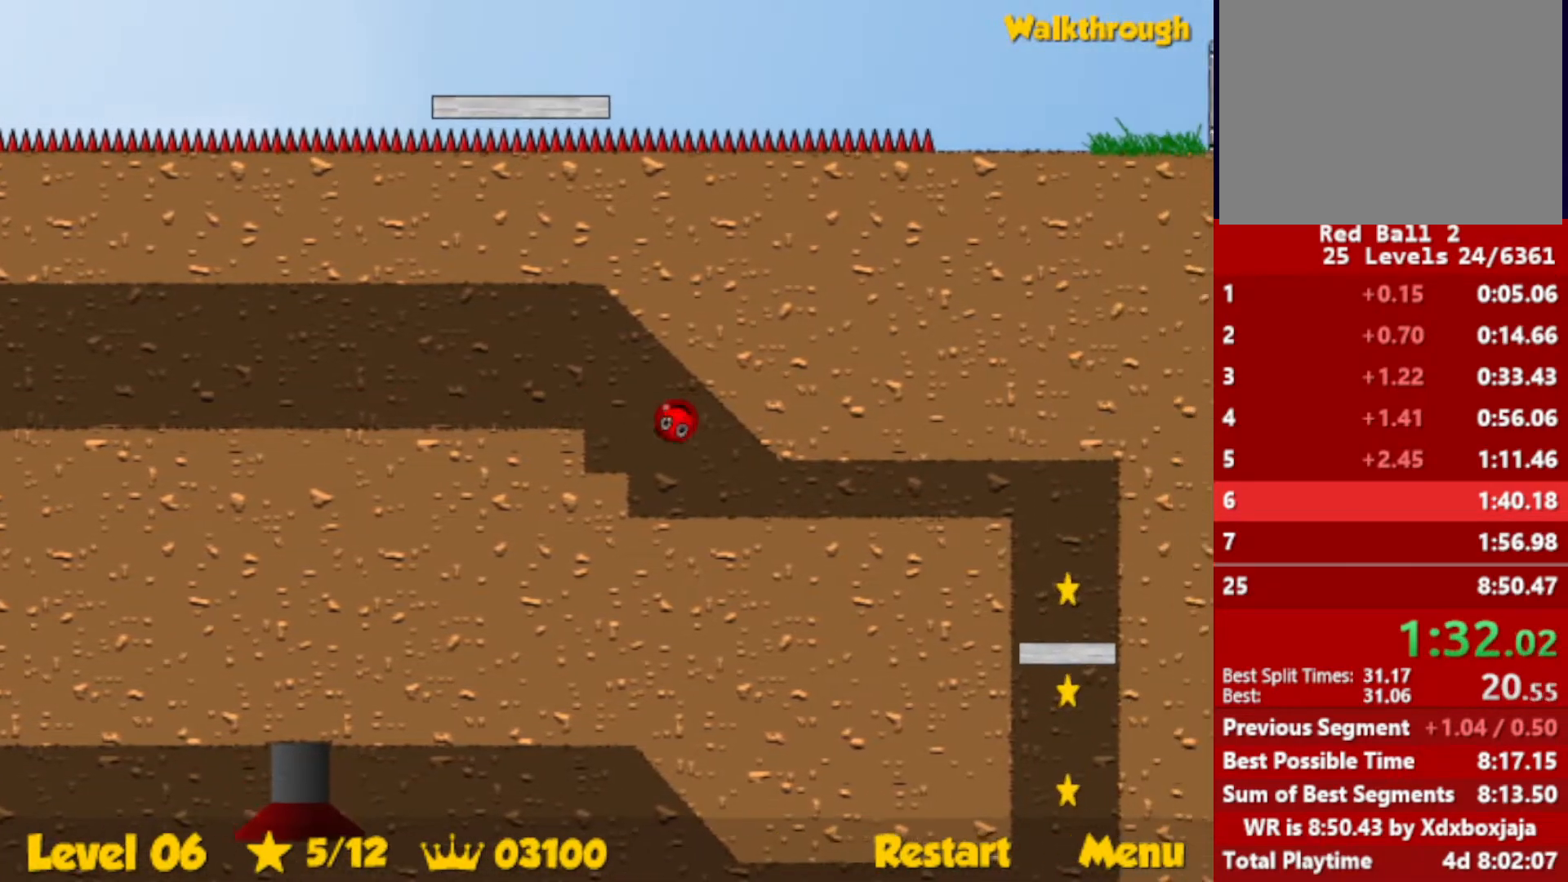
{"keys": ["down", "right"], "events": []}
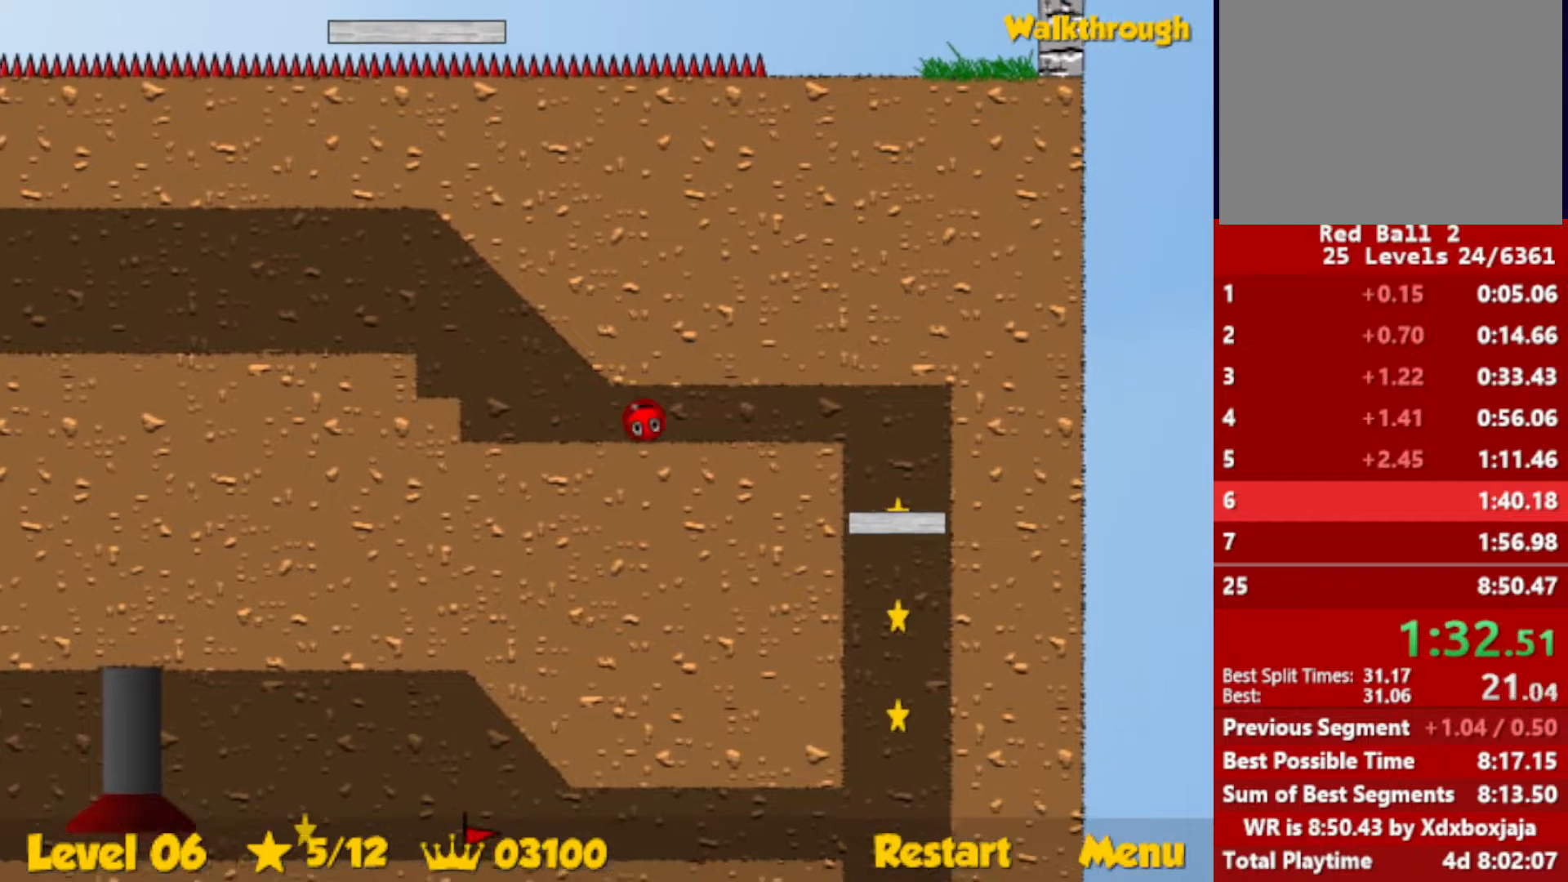
{"keys": ["down", "right"], "events": []}
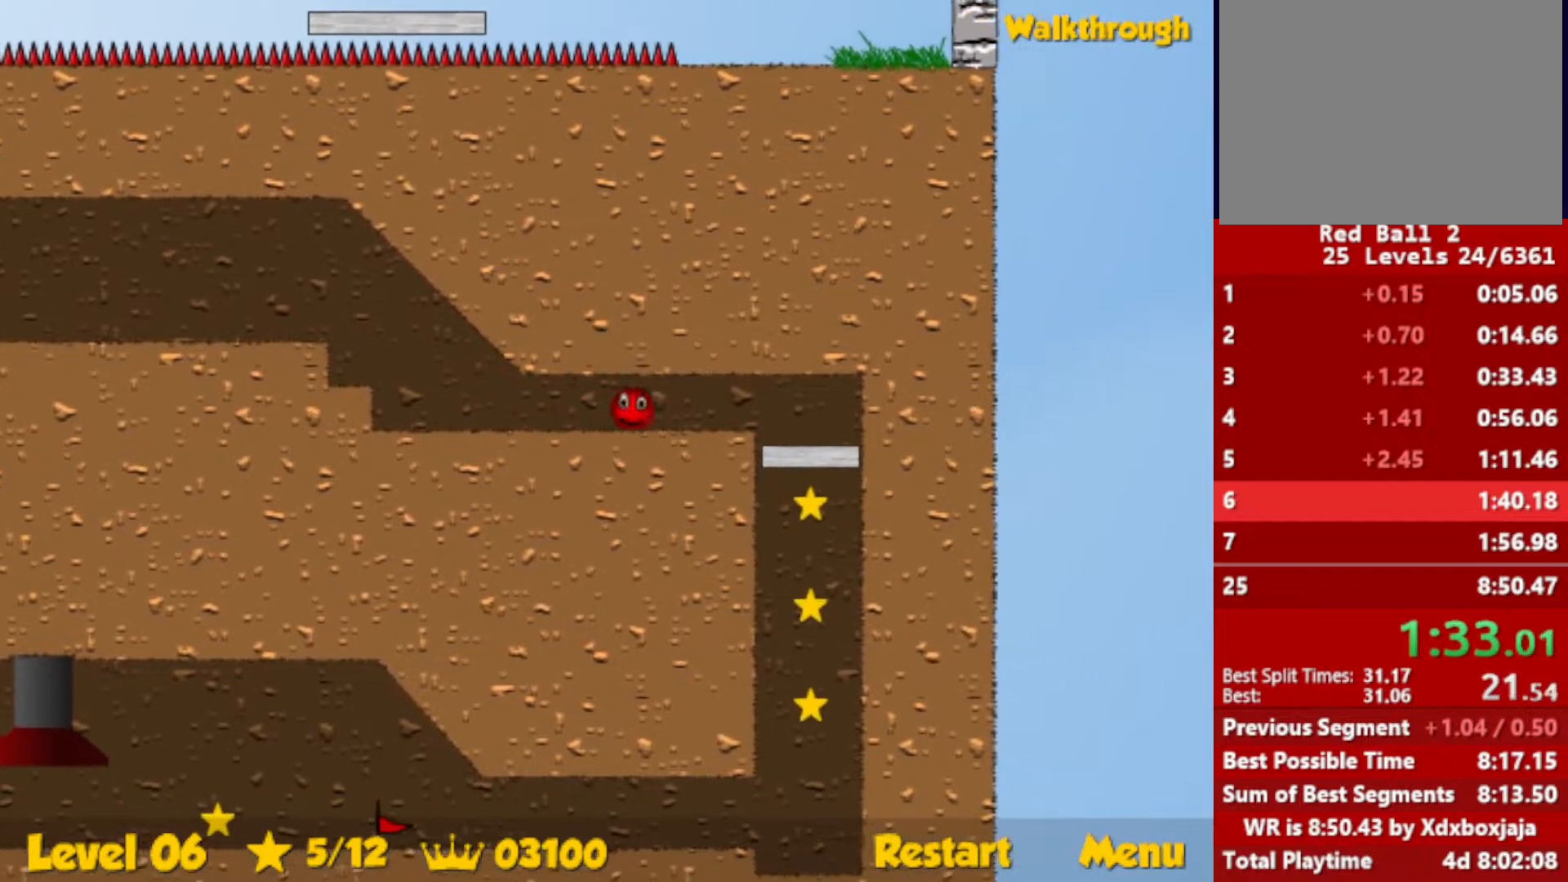
{"keys": ["down", "right"], "events": []}
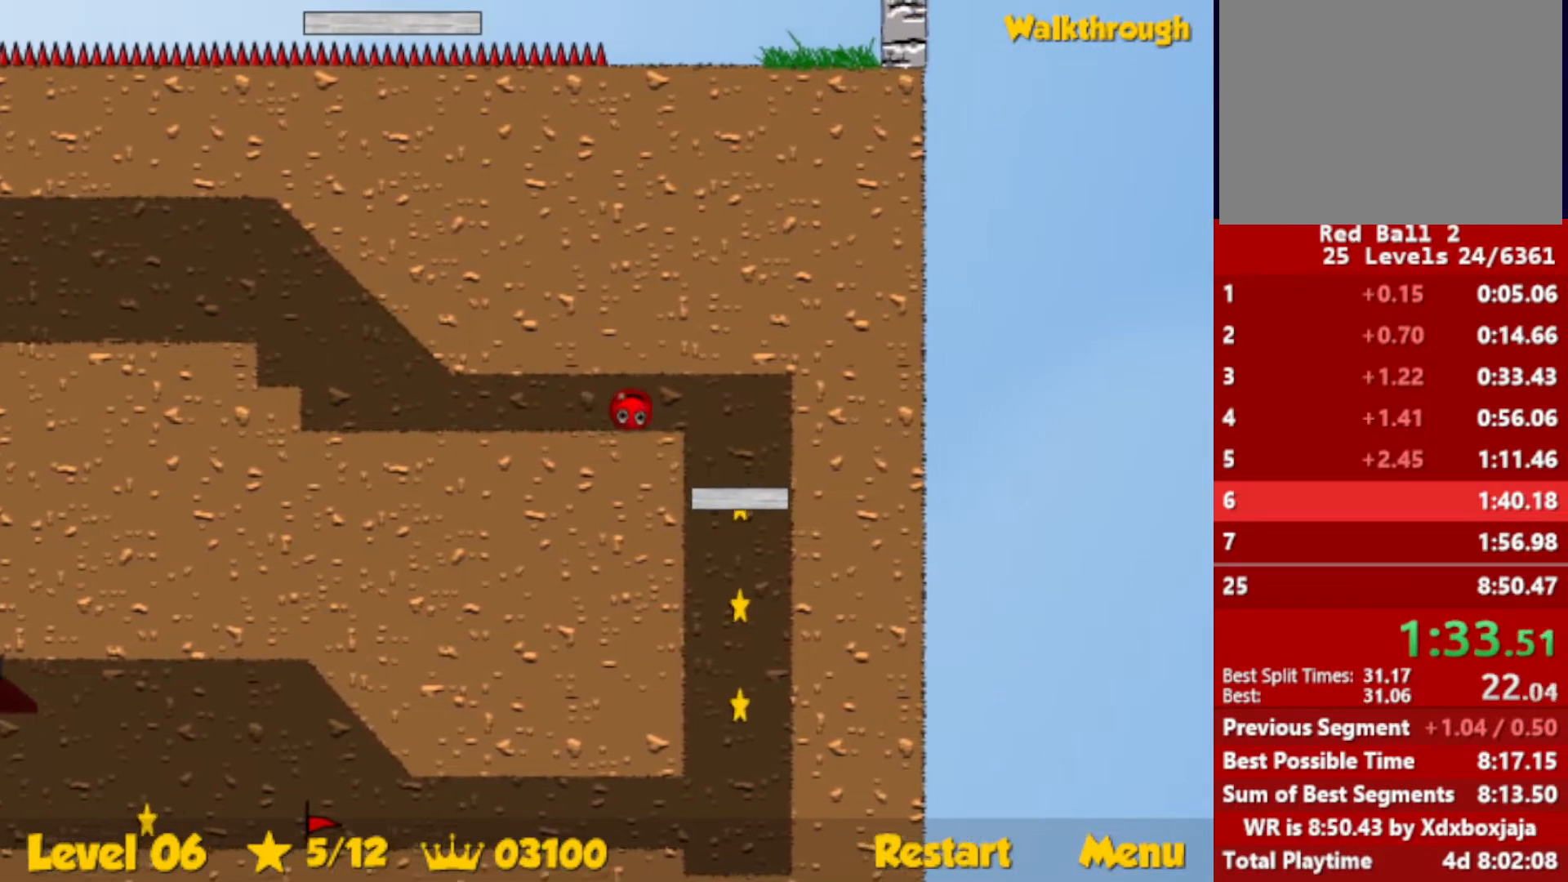
{"keys": ["down", "right"], "events": []}
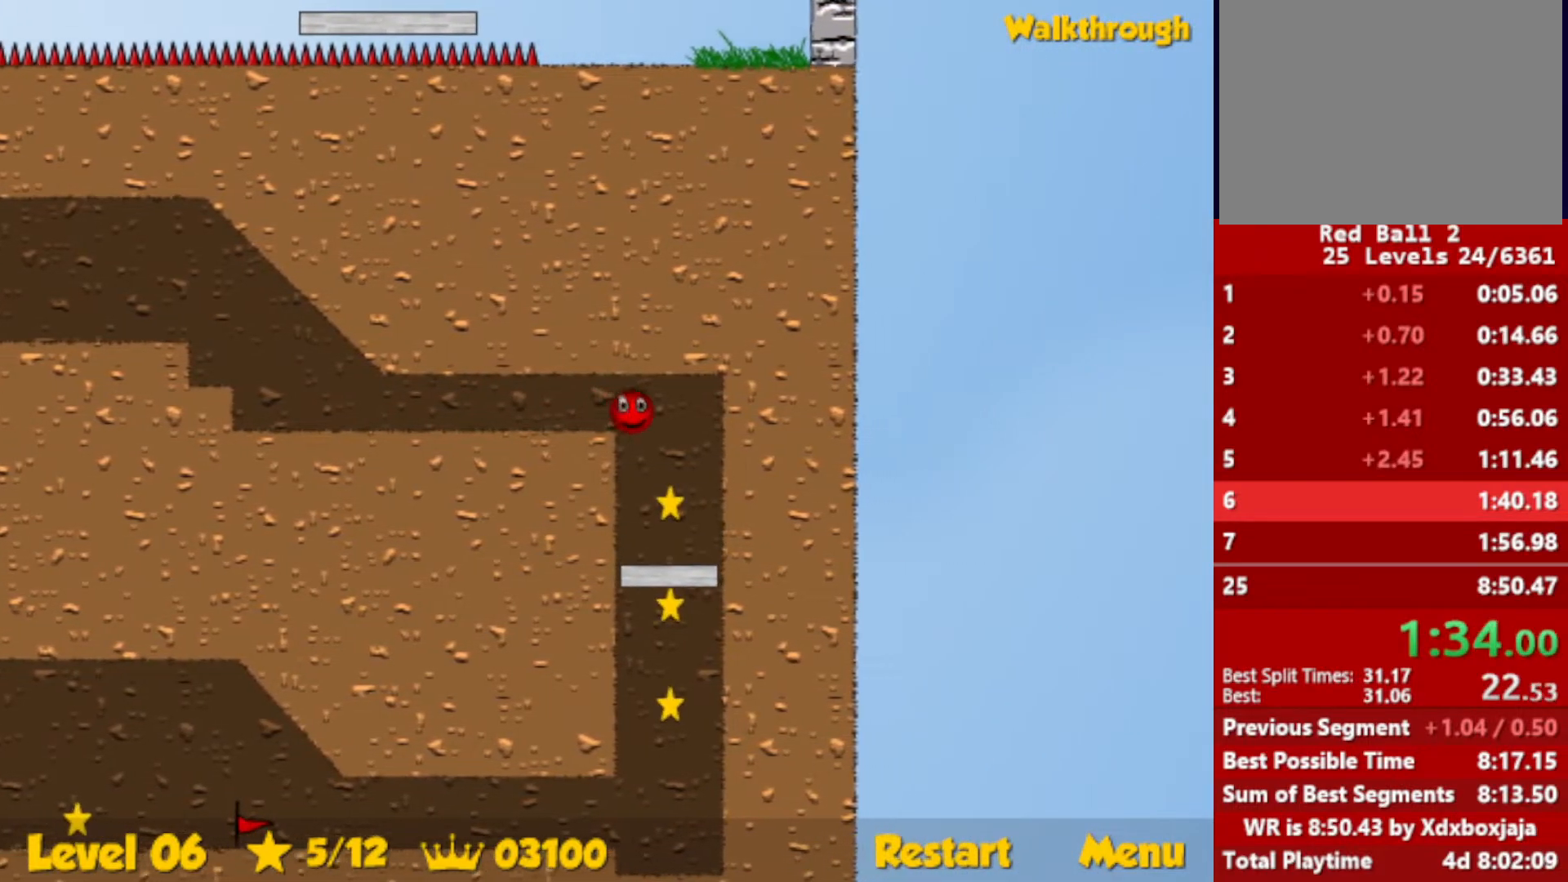
{"keys": ["right"], "events": [[434, "down", "up"]]}
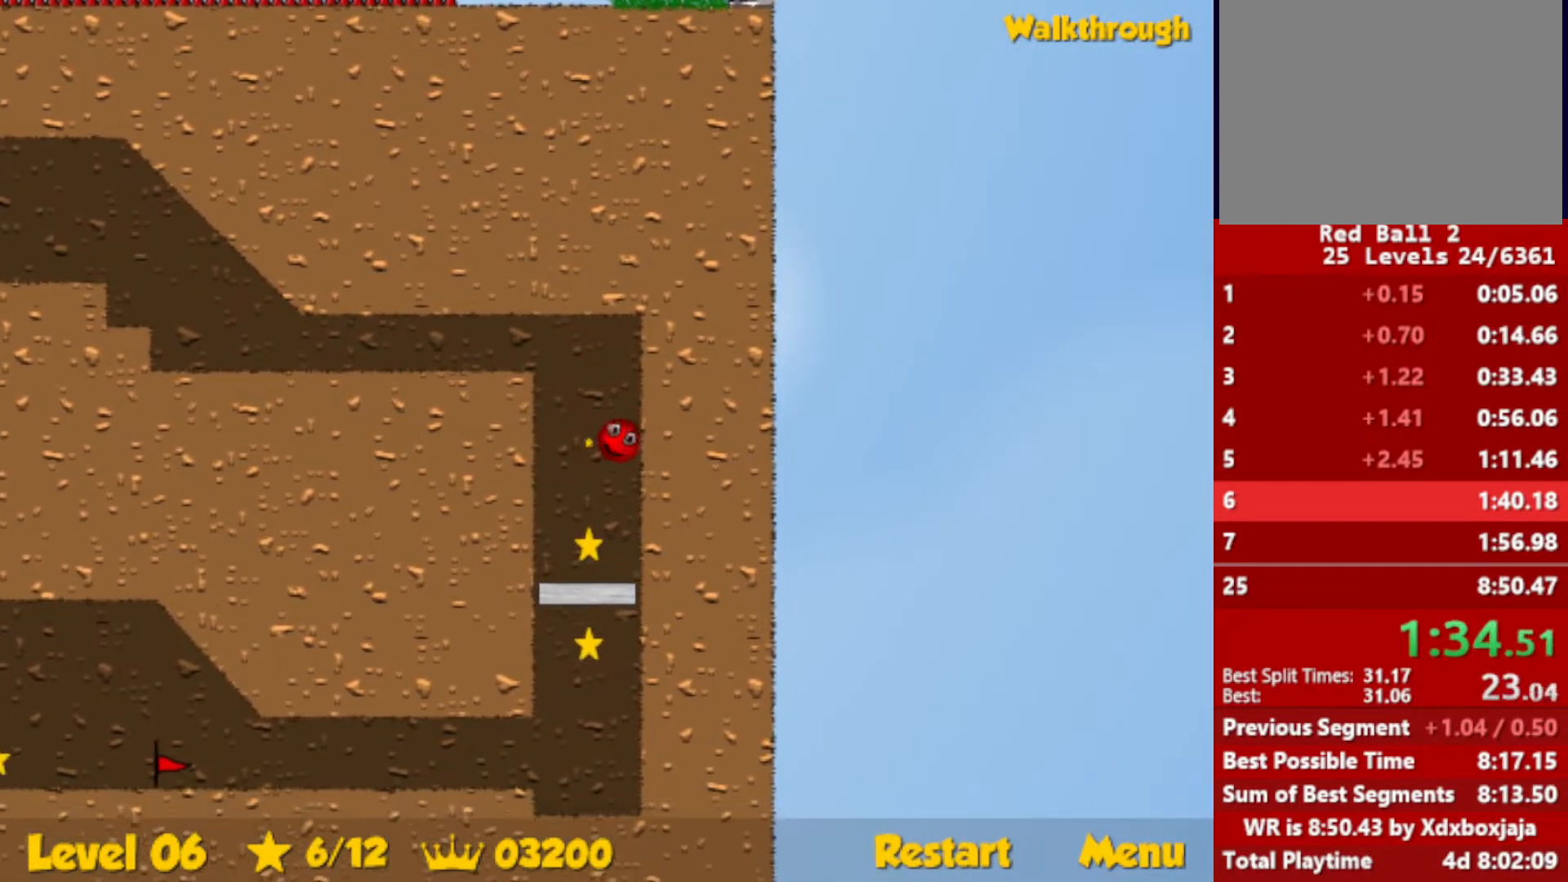
{"keys": ["right"], "events": []}
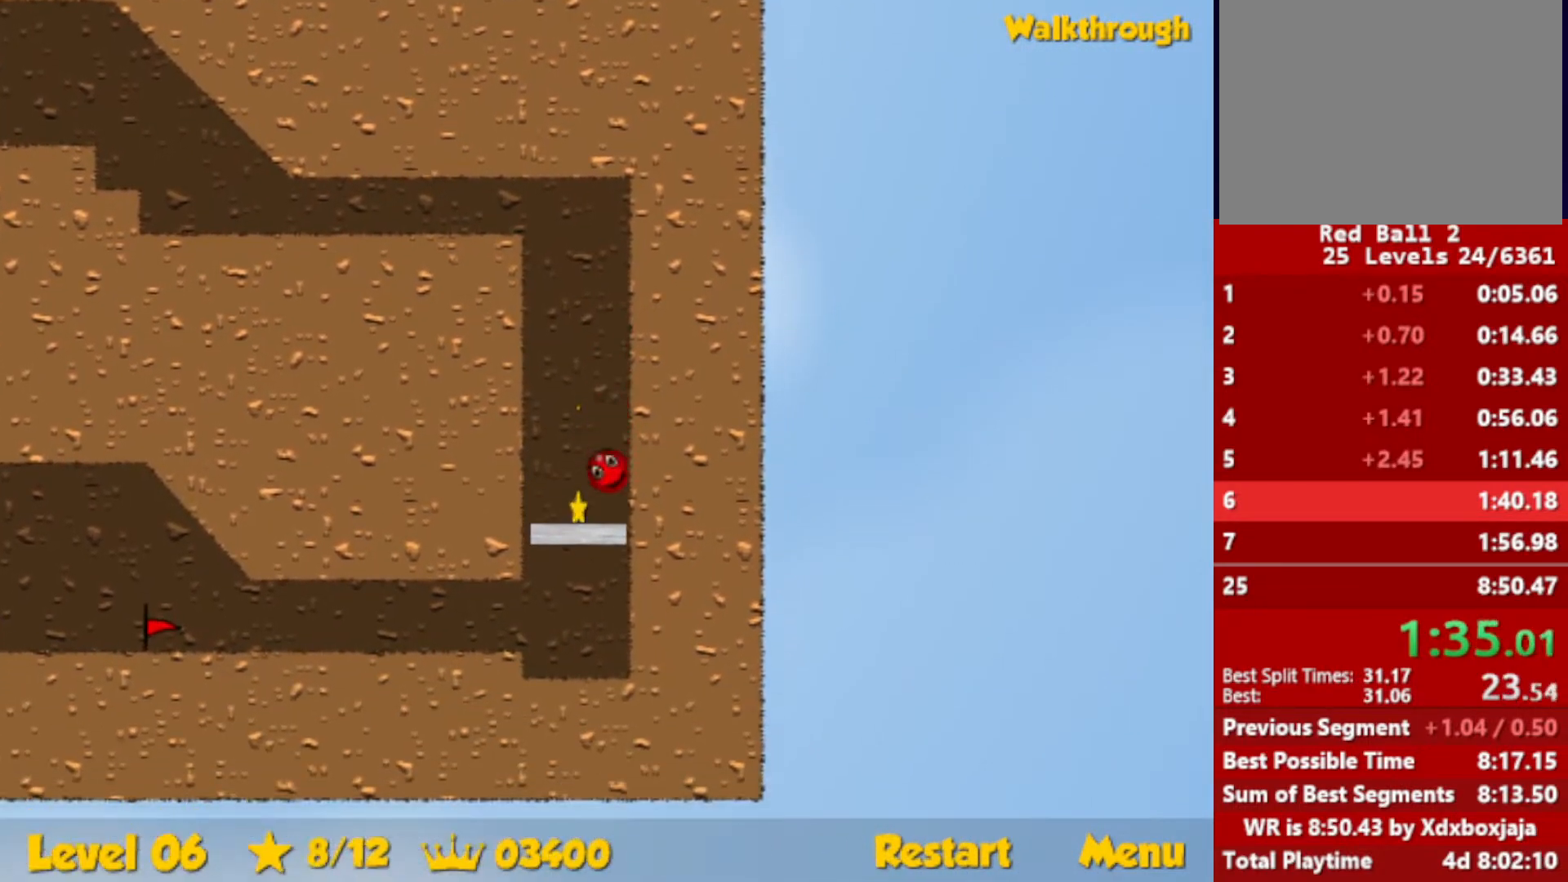
{"keys": ["left"], "events": [[17, "right", "up"], [350, "left", "down"]]}
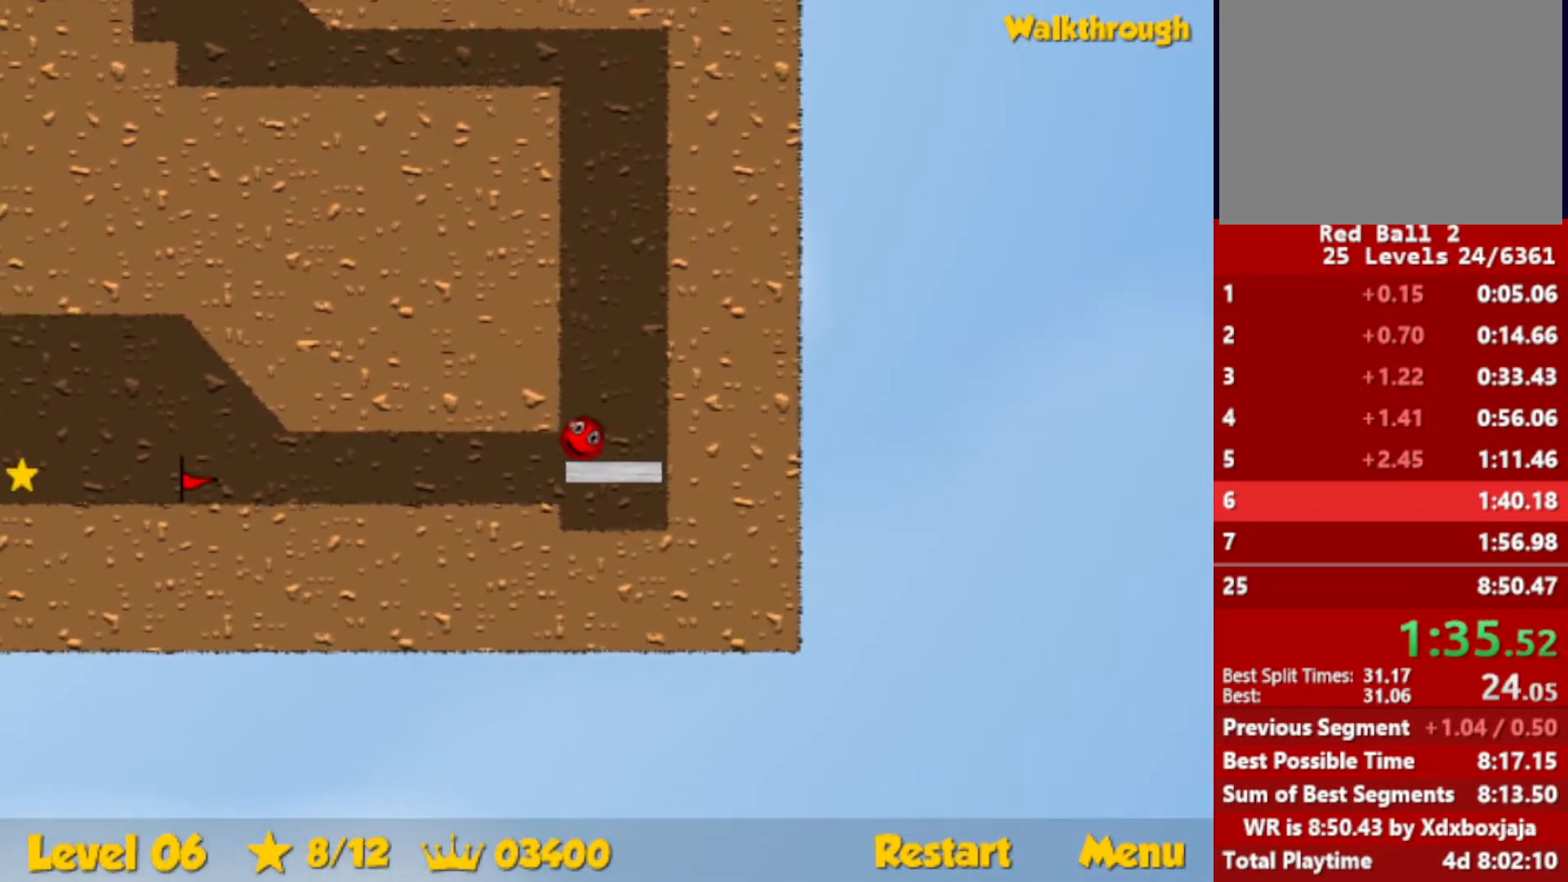
{"keys": ["left"], "events": []}
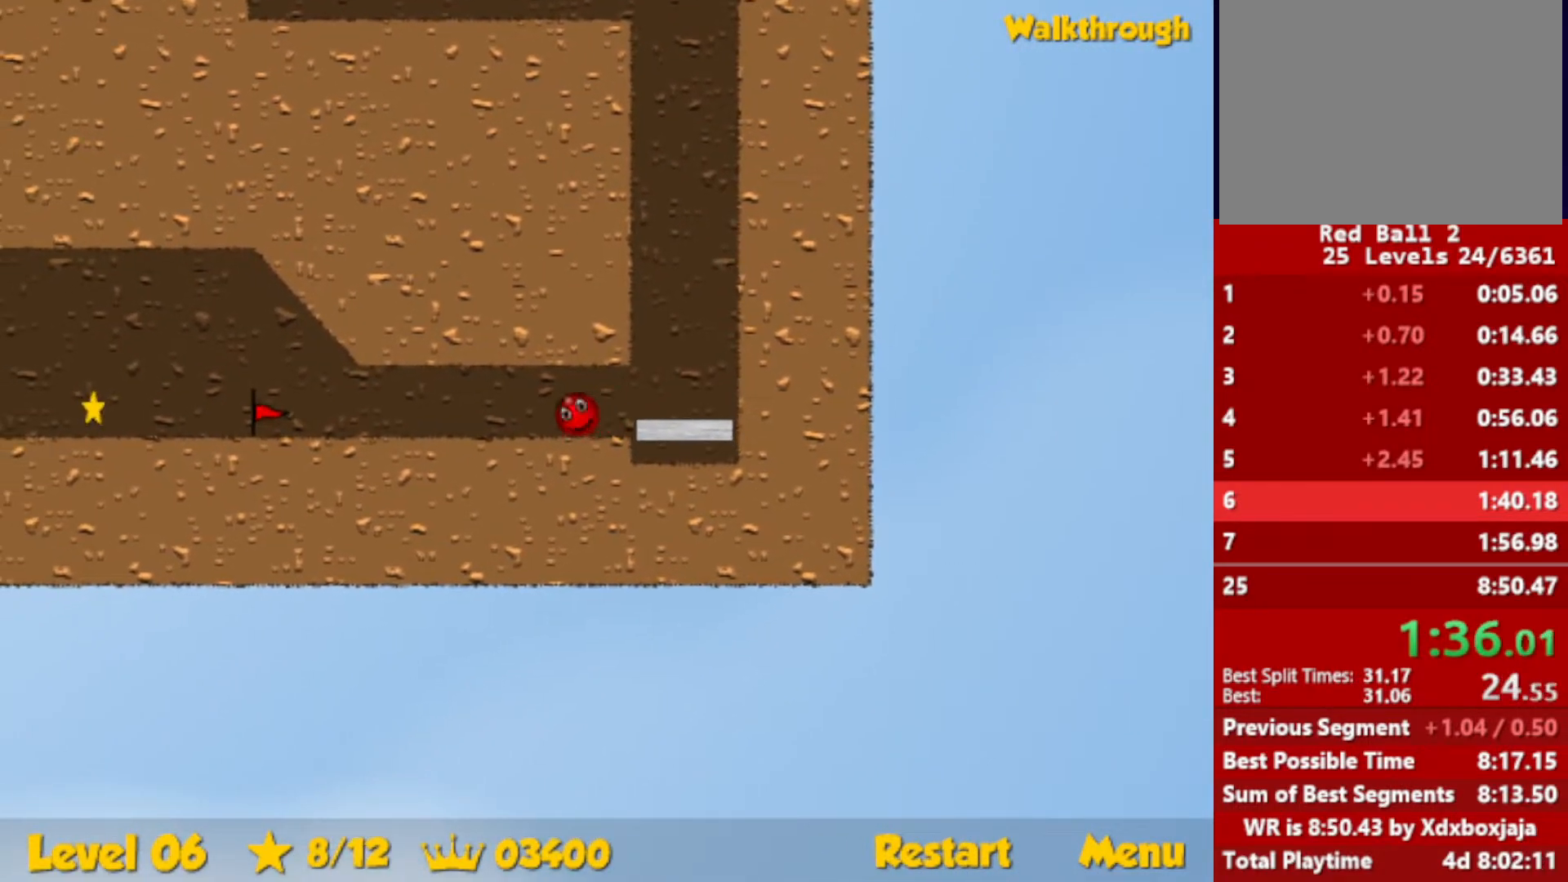
{"keys": ["left"], "events": []}
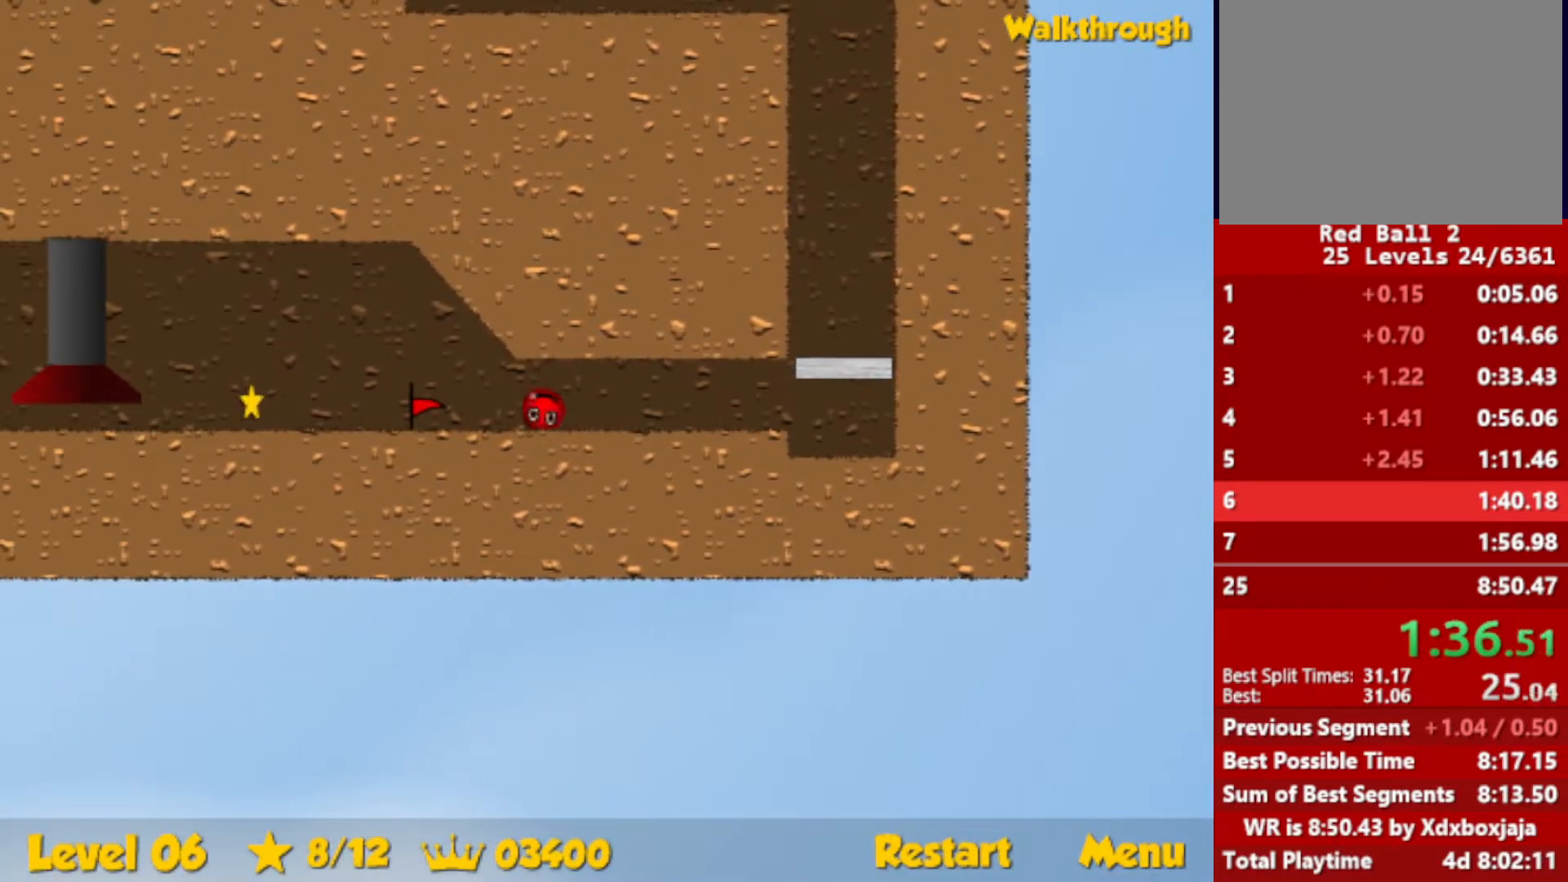
{"keys": ["left"], "events": []}
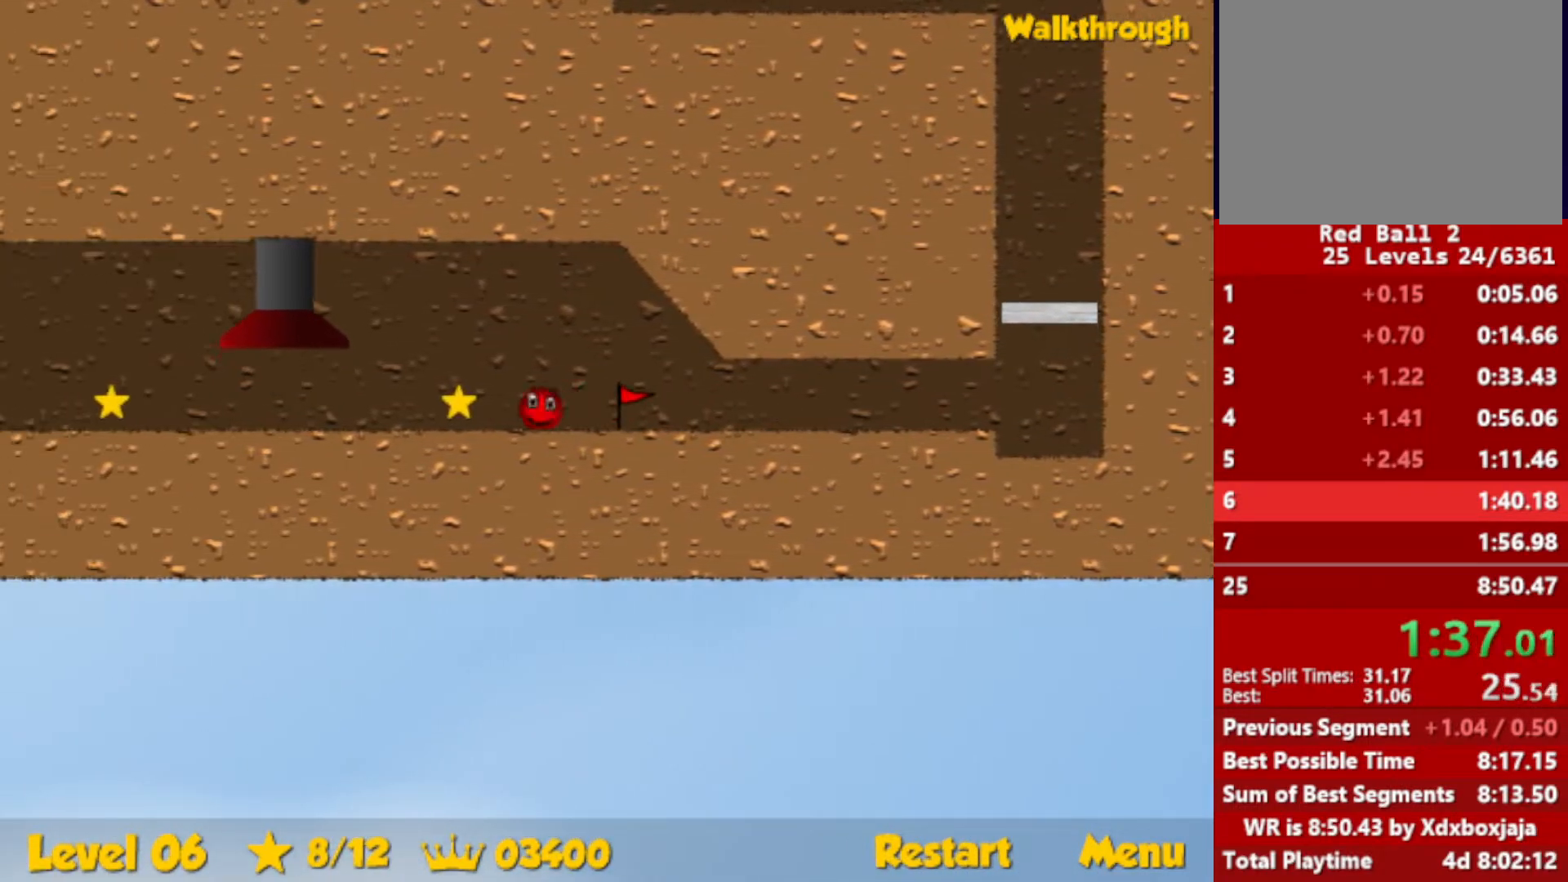
{"keys": ["left"], "events": []}
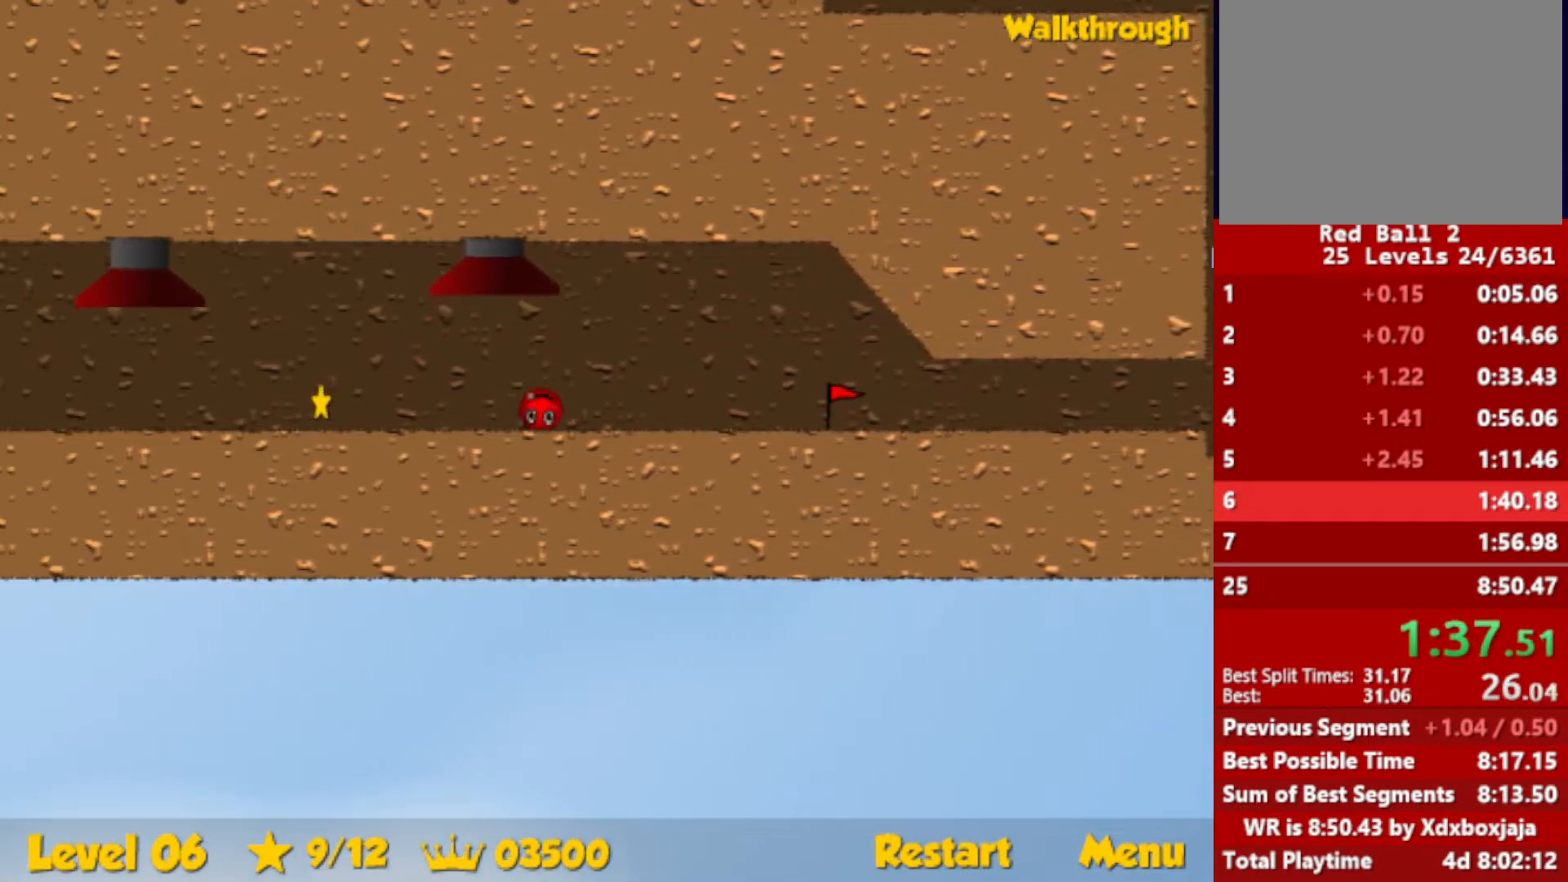
{"keys": [], "events": [[217, "left", "up"]]}
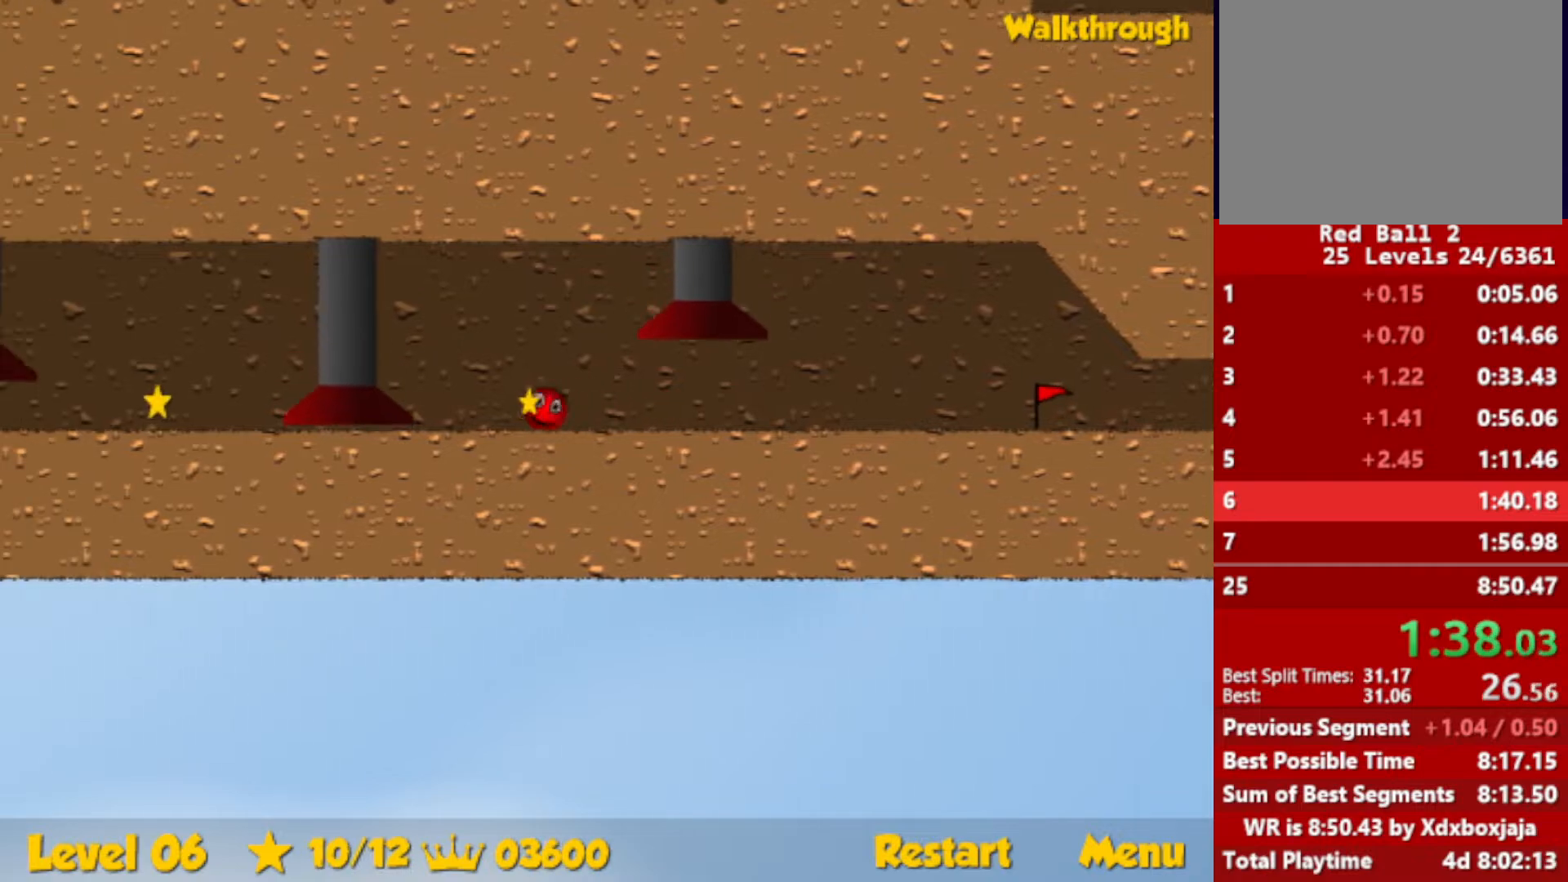
{"keys": [], "events": [[117, "left", "down"], [500, "left", "up"]]}
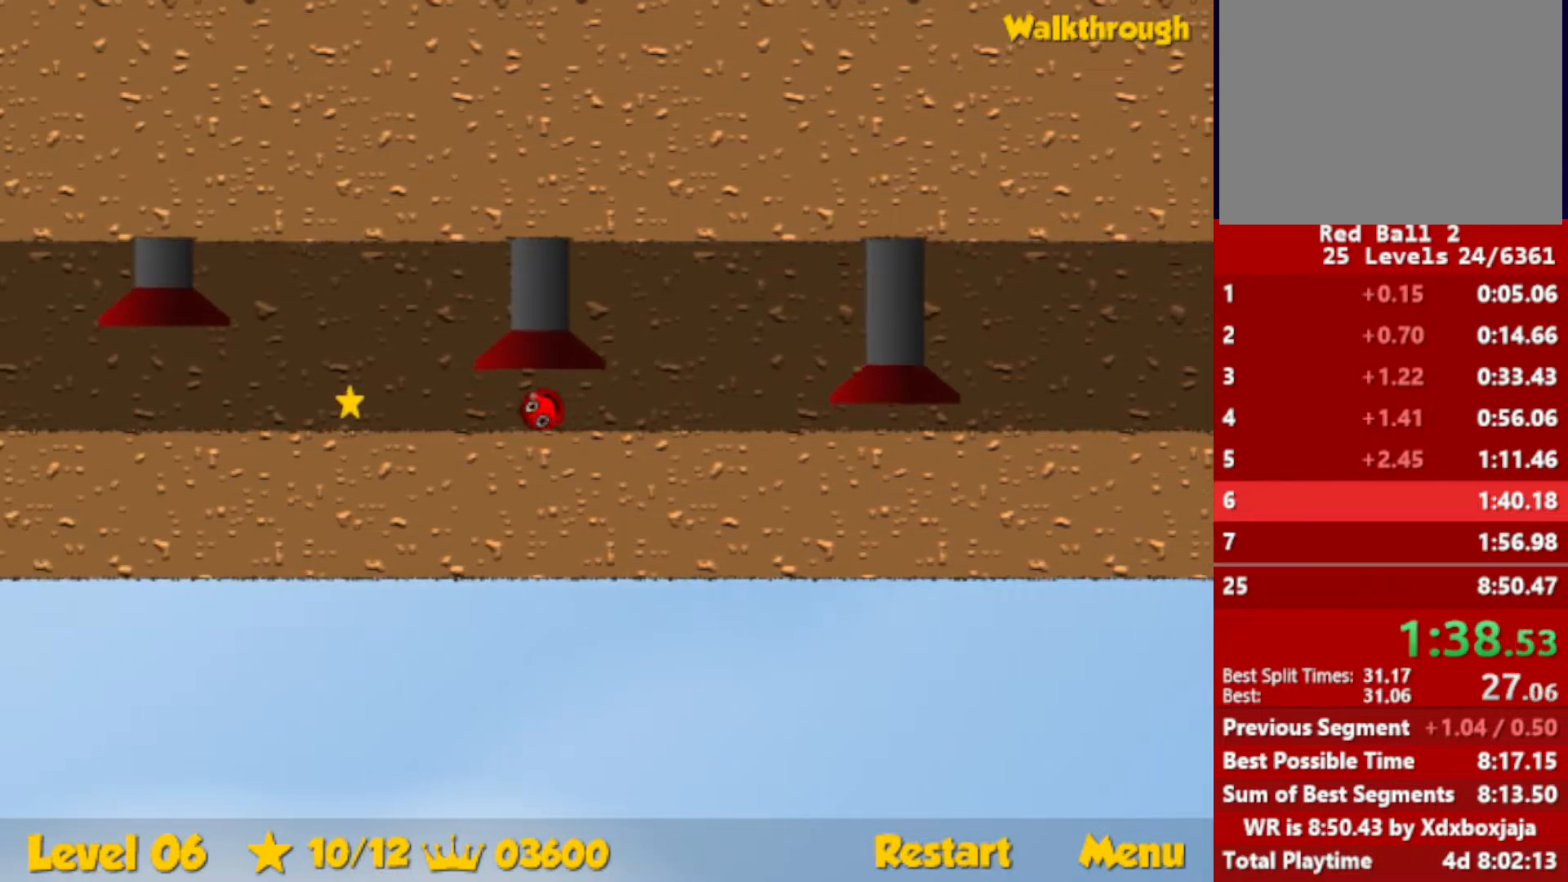
{"keys": [], "events": [[17, "right", "down"], [350, "right", "up"]]}
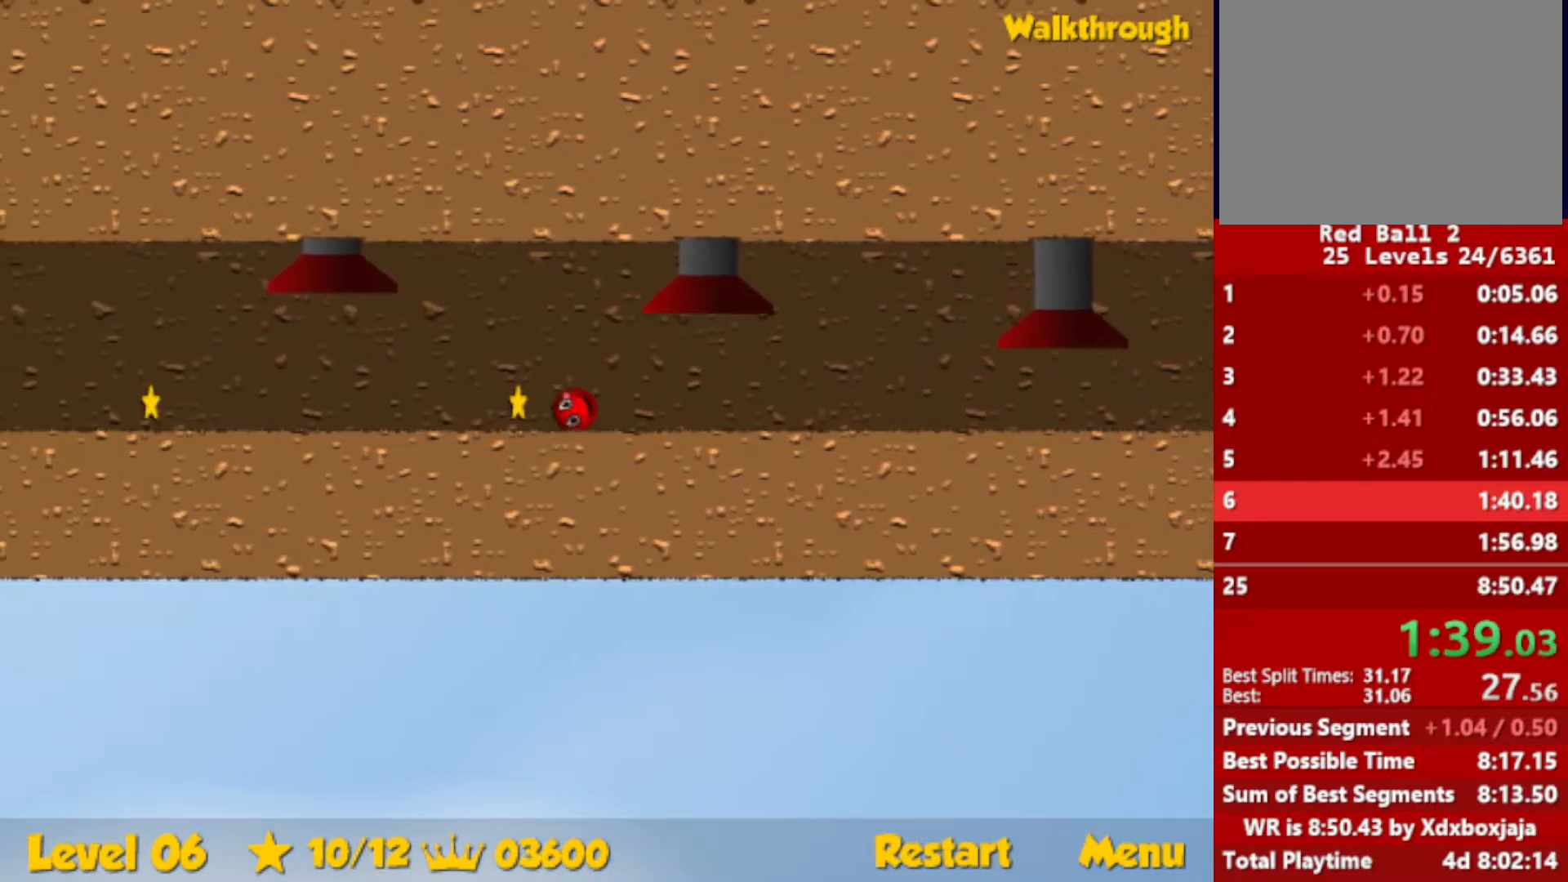
{"keys": ["left"], "events": [[484, "left", "down"]]}
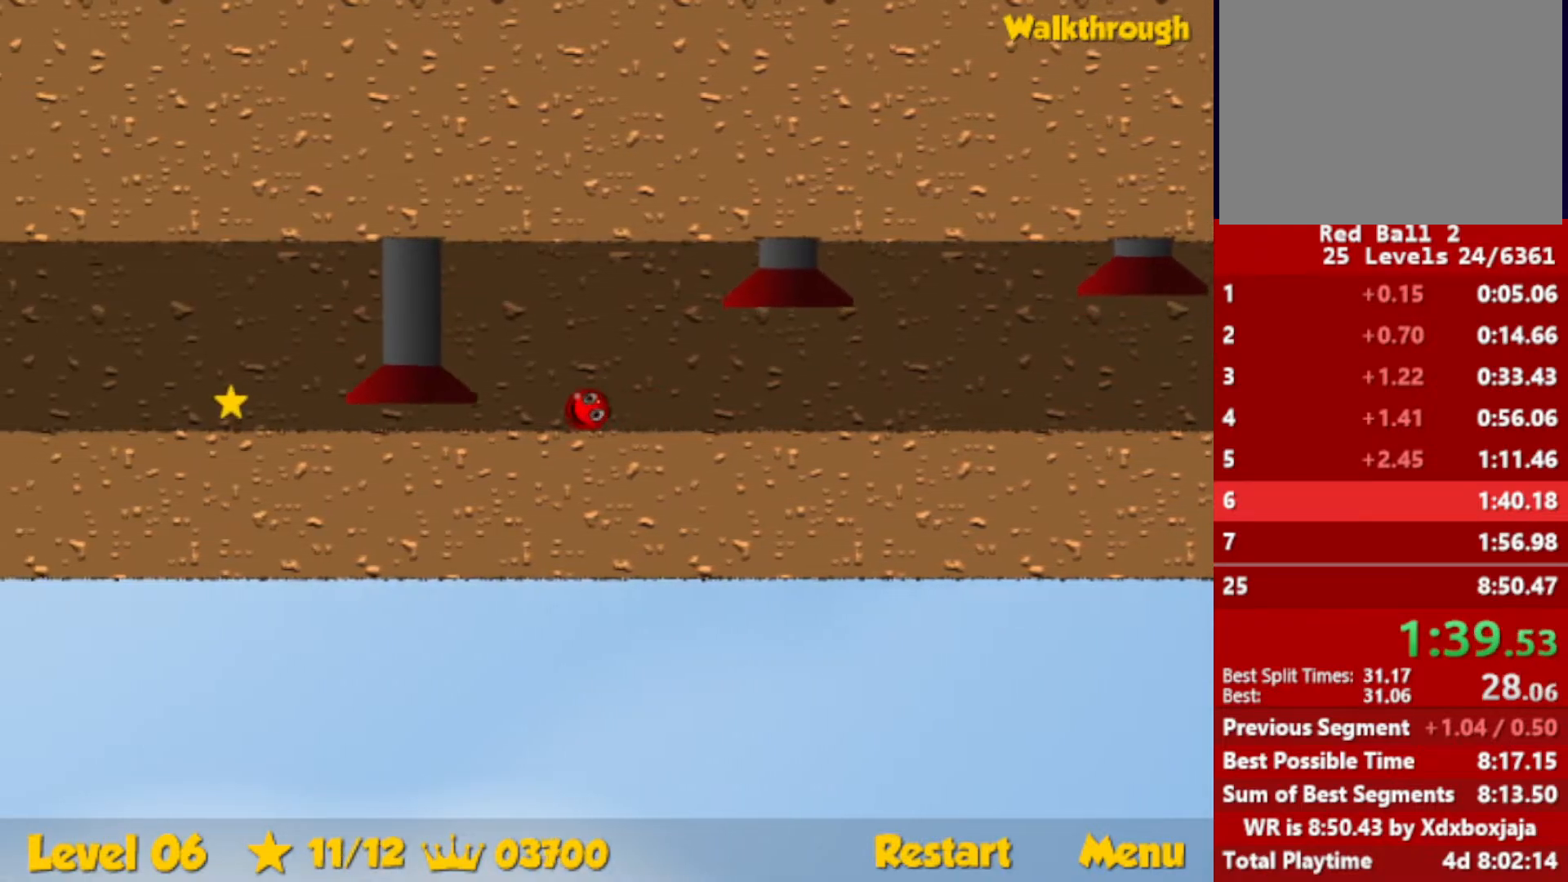
{"keys": ["left"], "events": []}
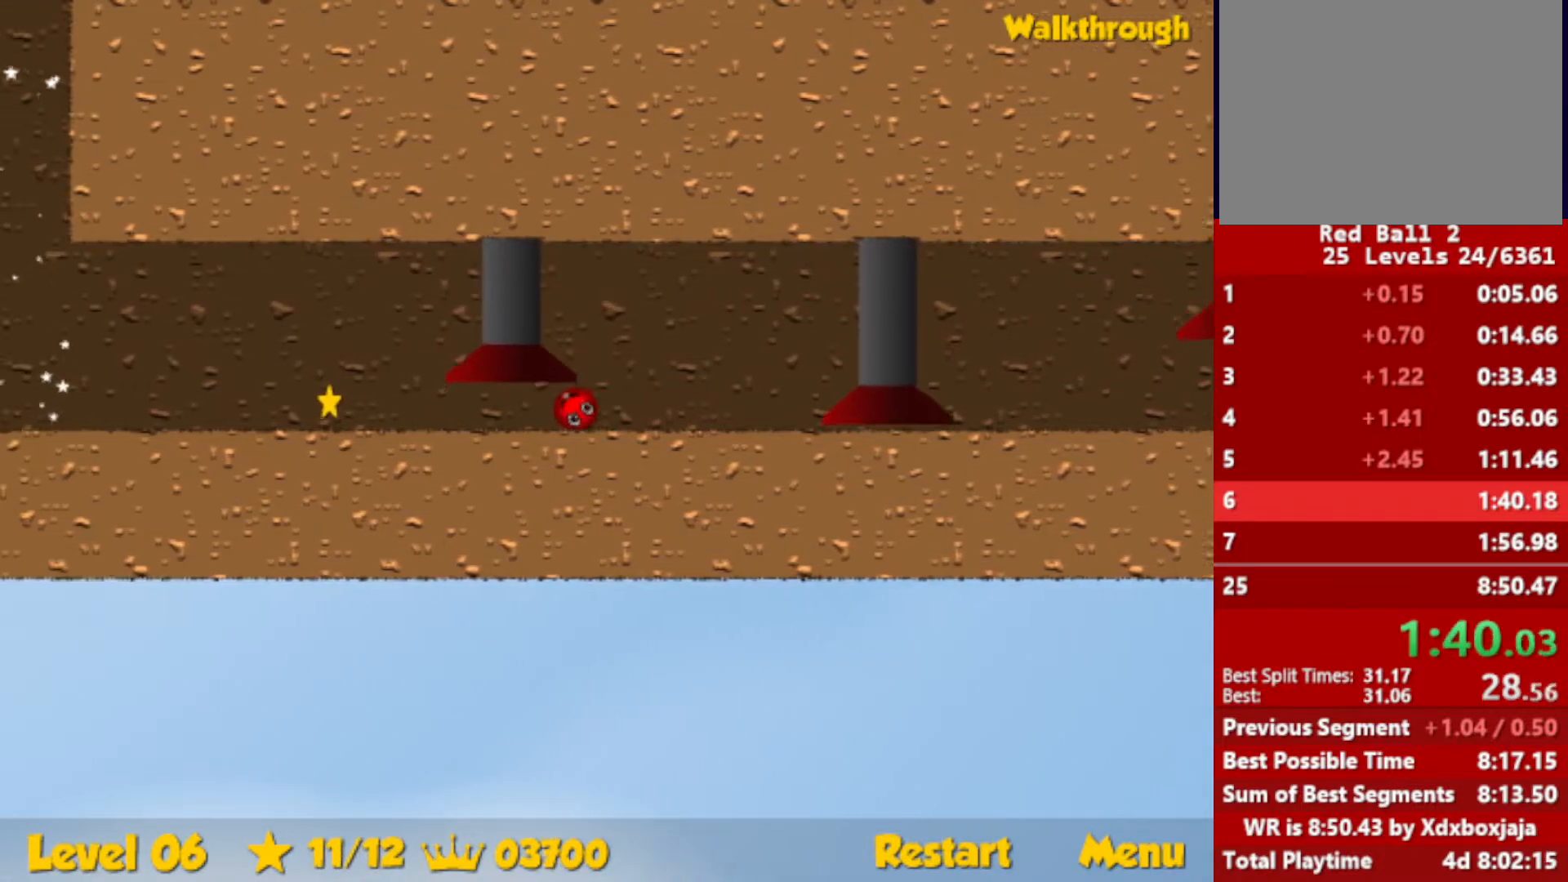
{"keys": ["left"], "events": []}
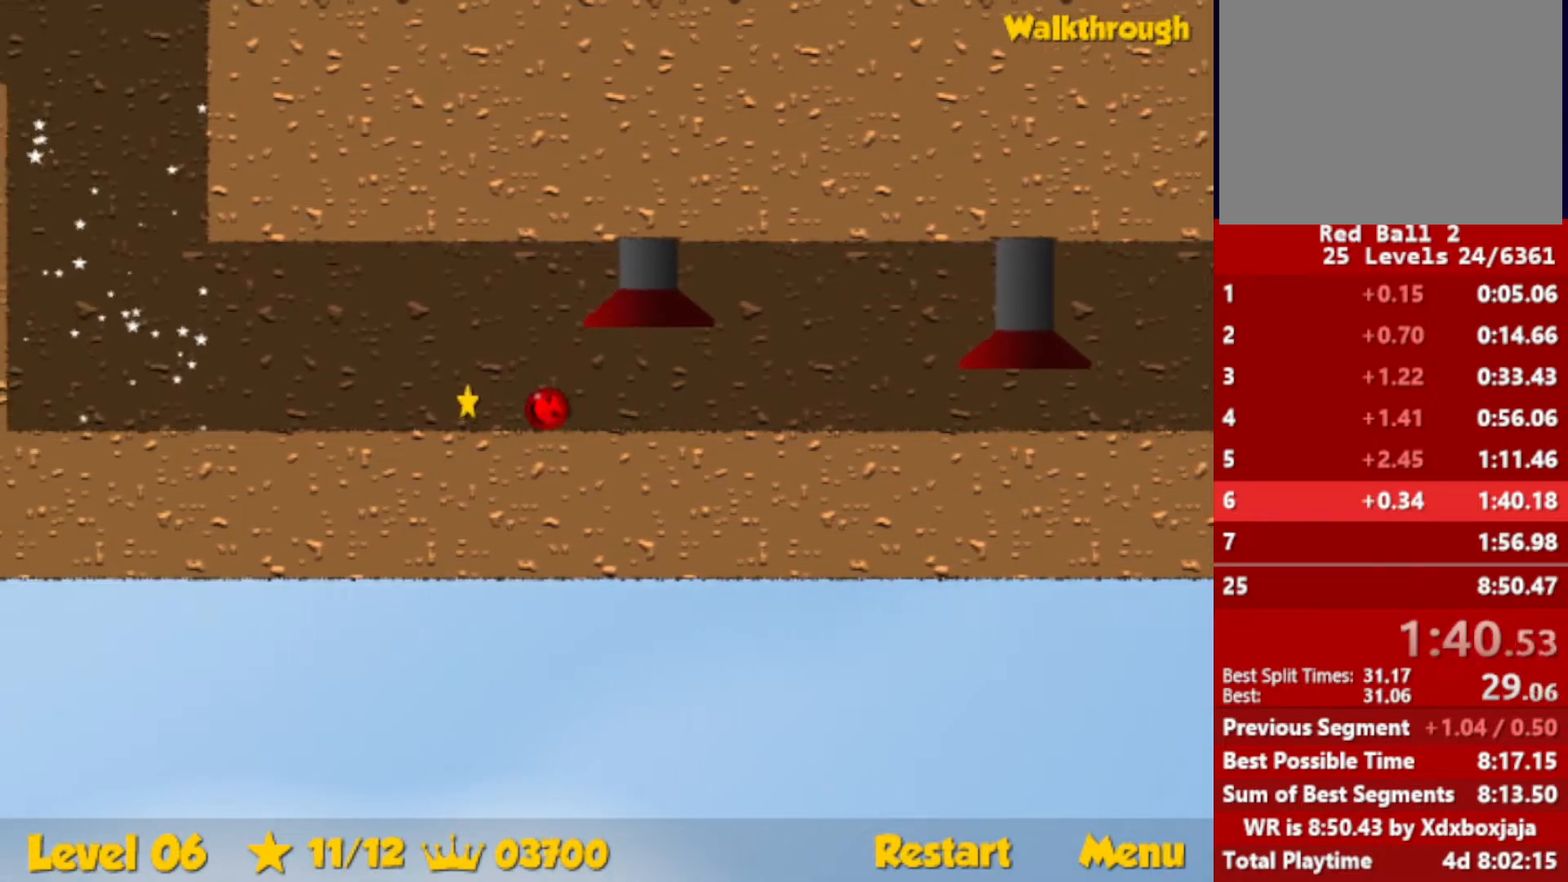
{"keys": ["left"], "events": []}
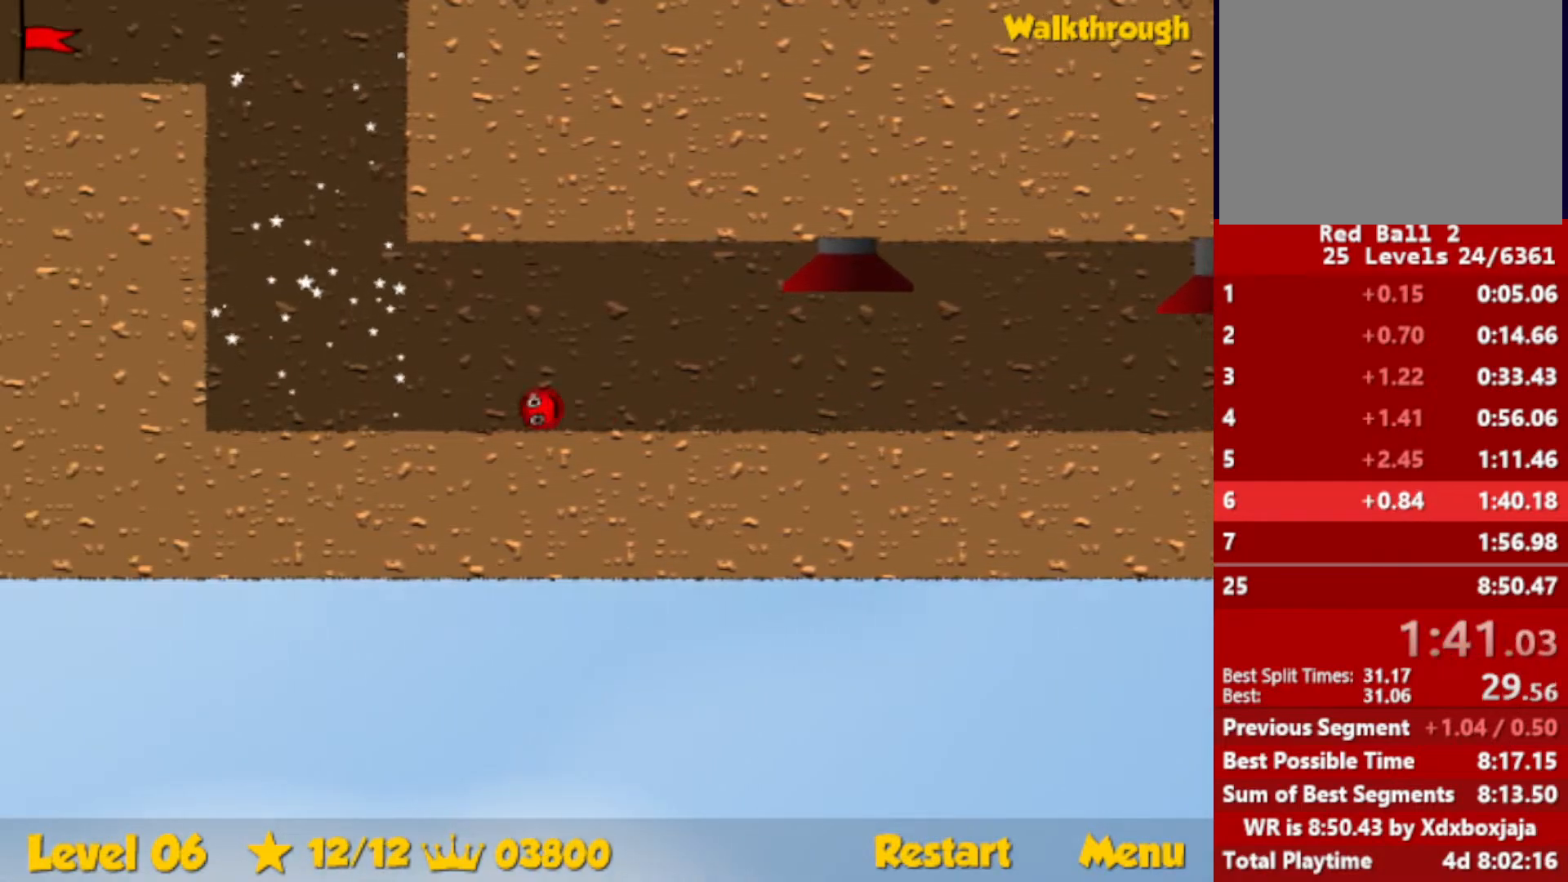
{"keys": ["up"], "events": [[100, "up", "down"], [150, "left", "up"], [184, "right", "down"], [500, "right", "up"]]}
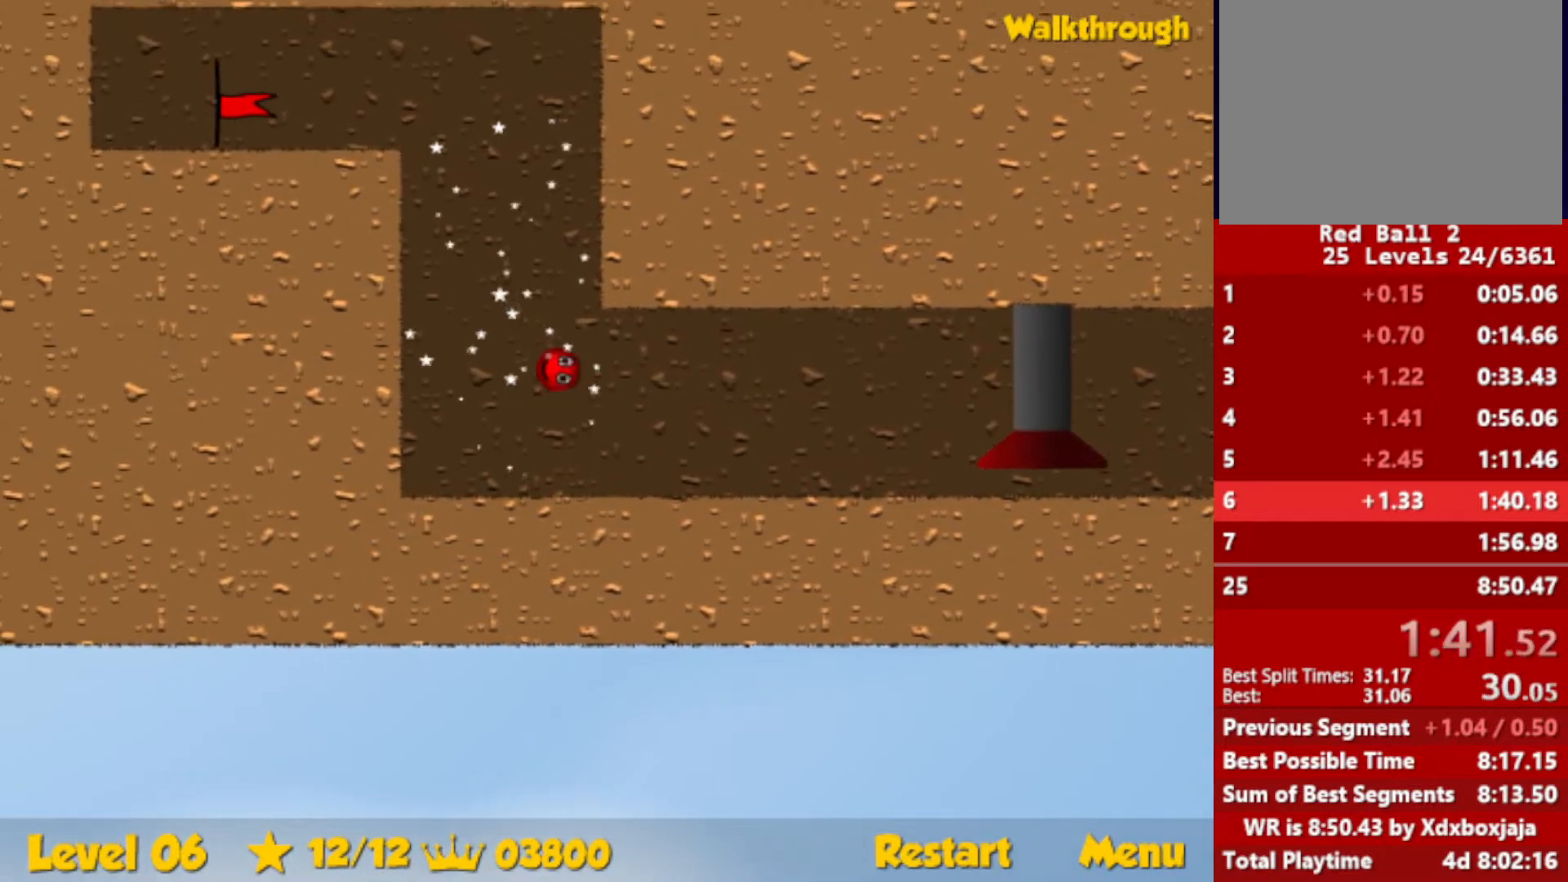
{"keys": ["left"], "events": [[134, "left", "down"], [434, "up", "up"]]}
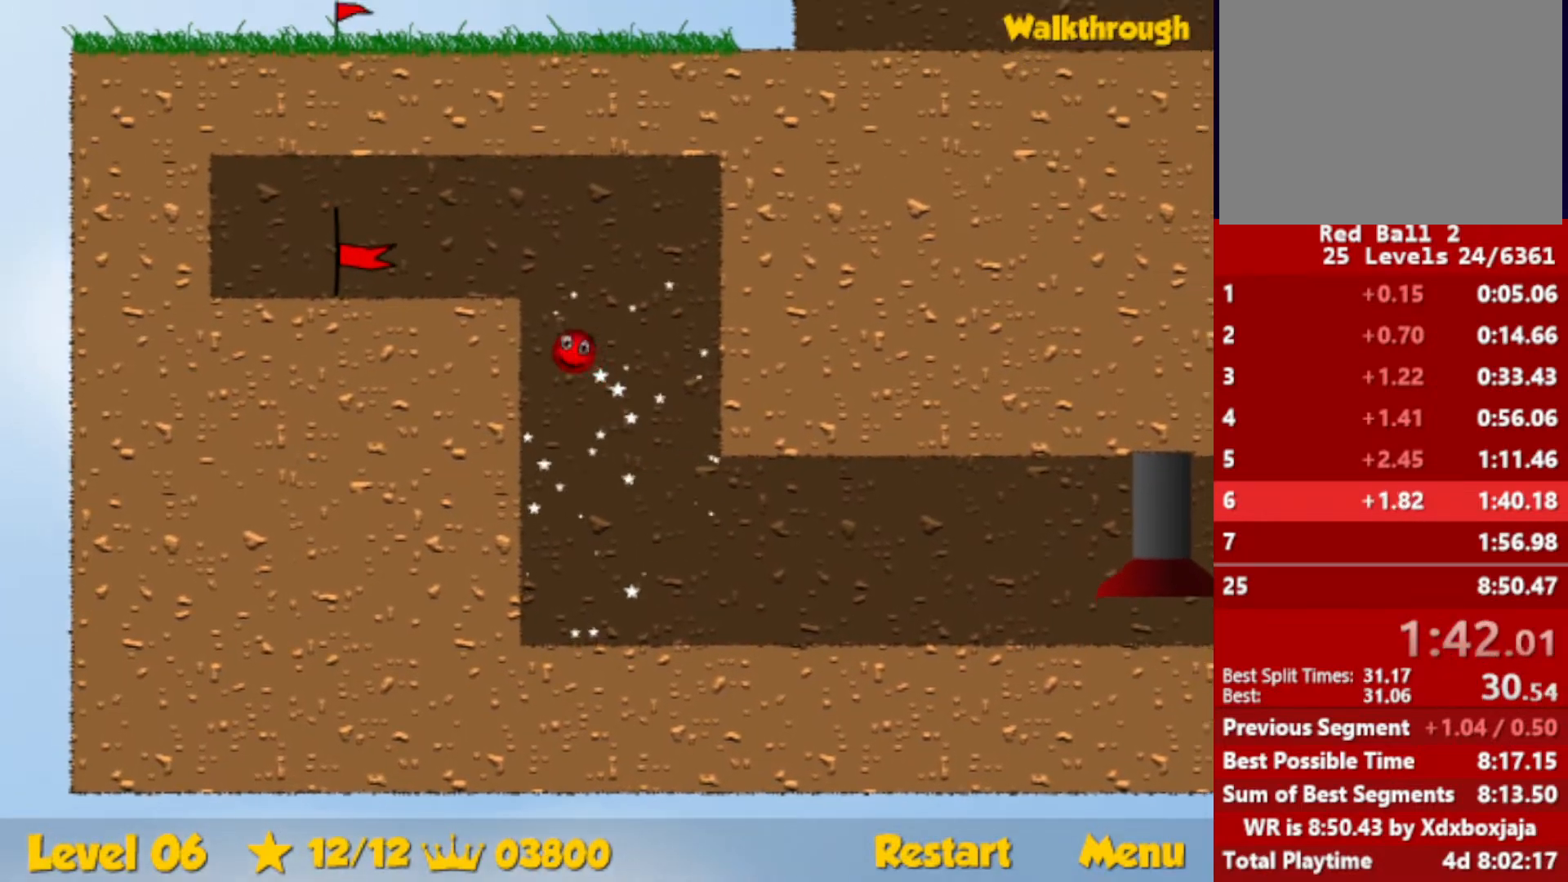
{"keys": ["down", "left"], "events": [[100, "down", "down"]]}
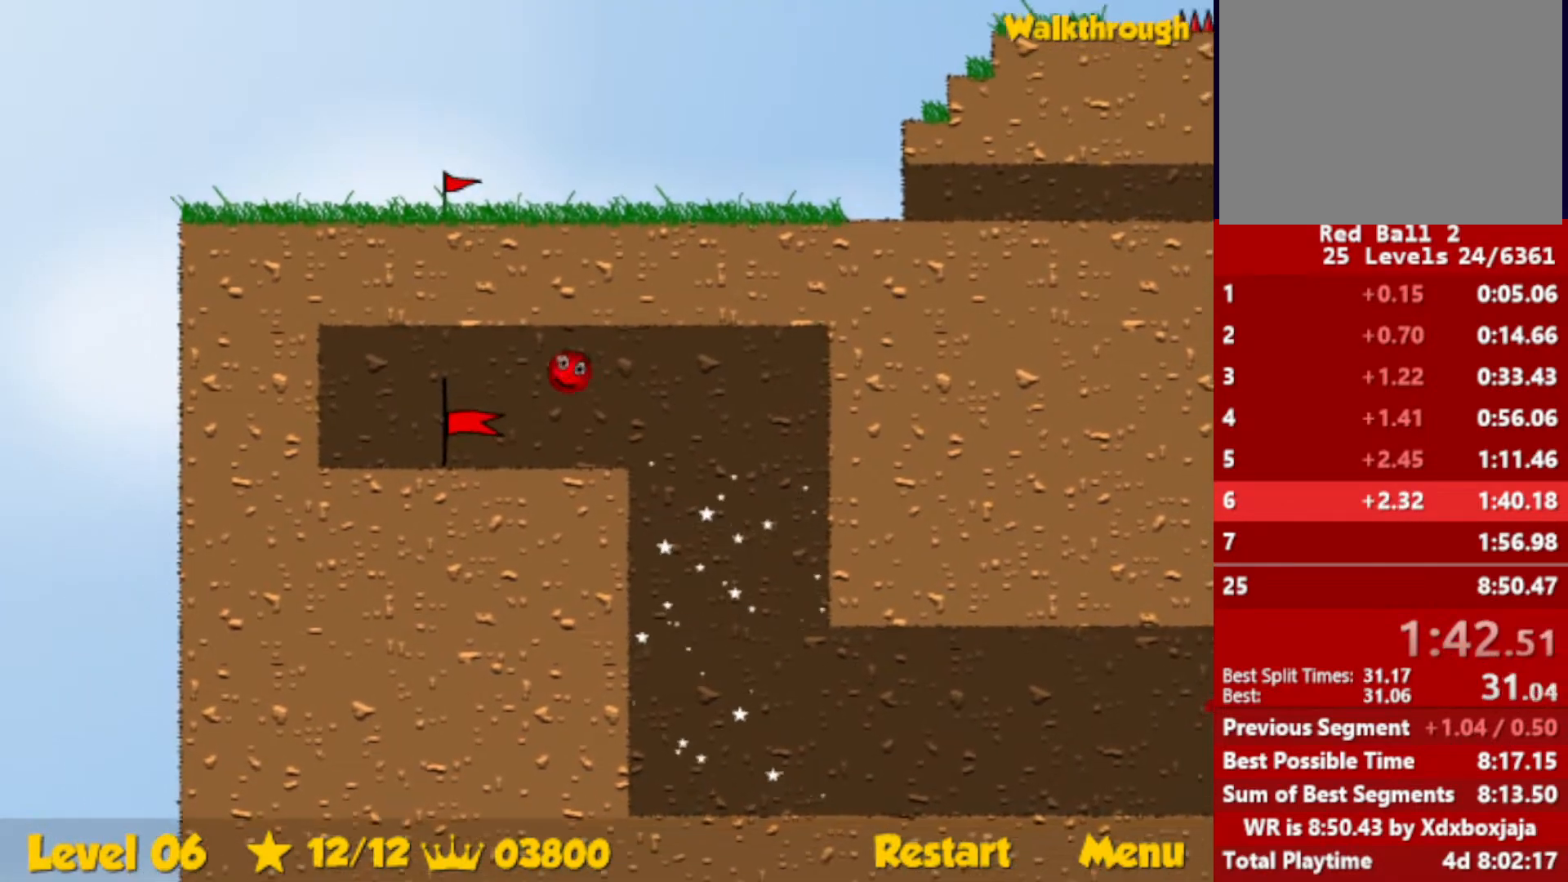
{"keys": ["left", "right"], "events": [[217, "down", "up"], [467, "right", "down"]]}